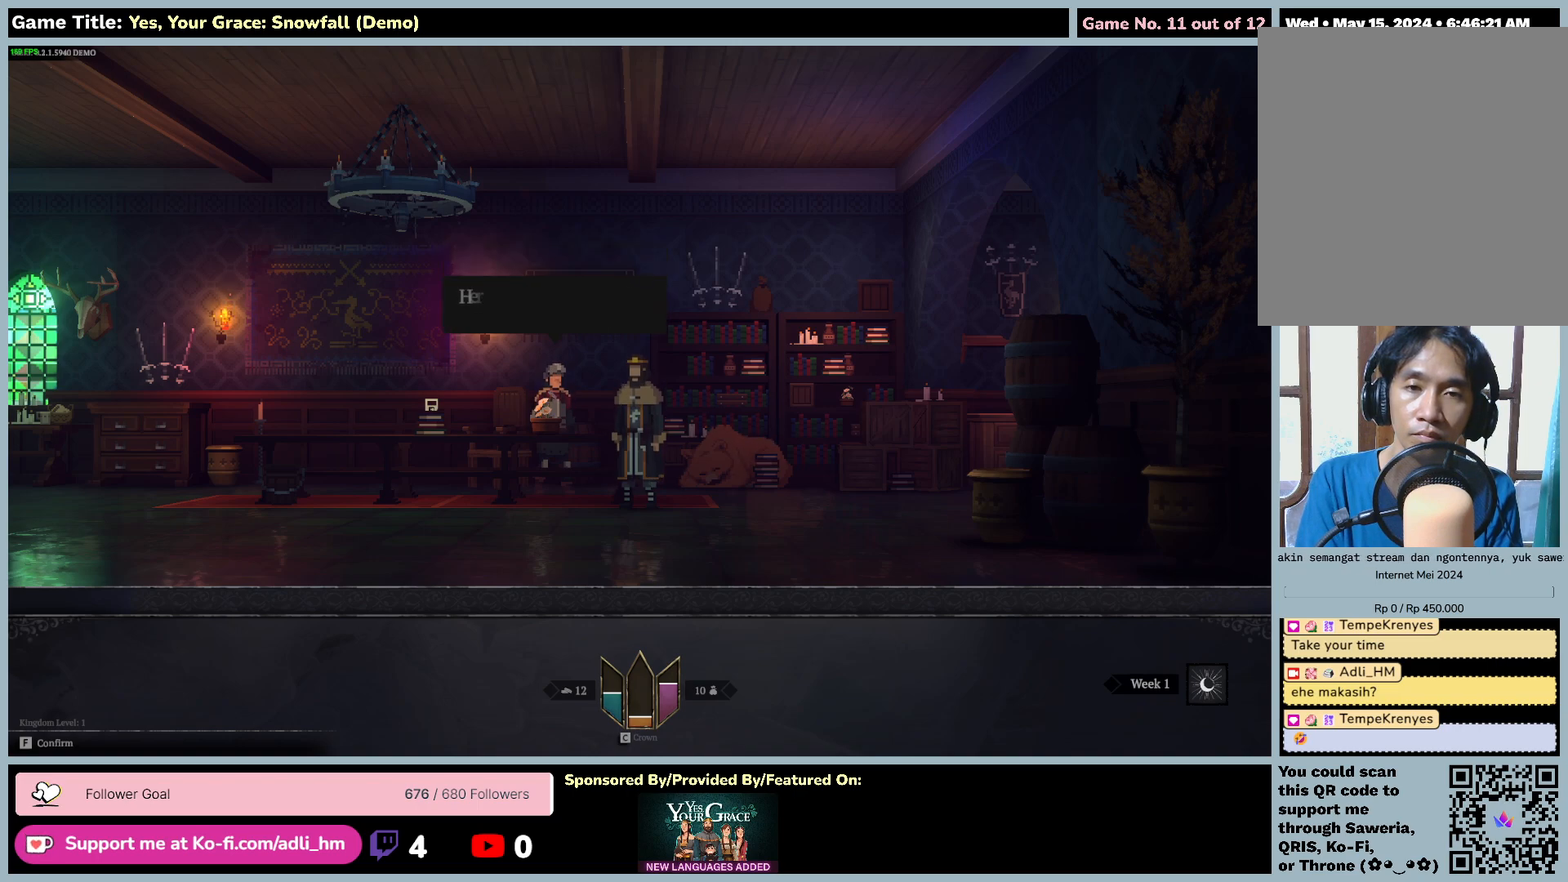
Gameplay with keyboard and mouse; each line is a JSON object with the keys and mouse buttons held at the frame after it. "events" lists presses ("down") and releases ("up") of "0", "1", "2", "3", "4", "5", "6", "7", "8", "9", "a", "alt", "b", "c", "caps_lock", "ctrl", "d", "down", "e", "escape", "f", "f1", "f2", "f3", "f4", "f5", "f6", "f7", "f8", "g", "h", "i", "j", "k", "l", "left", "m", "n", "o", "p", "q", "r", "return", "right", "s", "shift", "space", "t", "tab", "tilde", "u", "up", "v", "w", "x", "y", "z", "mouse_left", "mouse_wheel" and "mouse_right" between this image and that frame as [ms after this image, input, new state], when the widget could be followed in between. "mouse_left", "mouse_wheel", "mouse_right" = the "left", "wheel", "right" buttons of the "mouse" list. No other keys are recorded. "wheel" means that the mouse wheel is clicked or scrolled. Mouse movement is not recorded.
{"keys": ["f"], "mouse": [], "events": []}
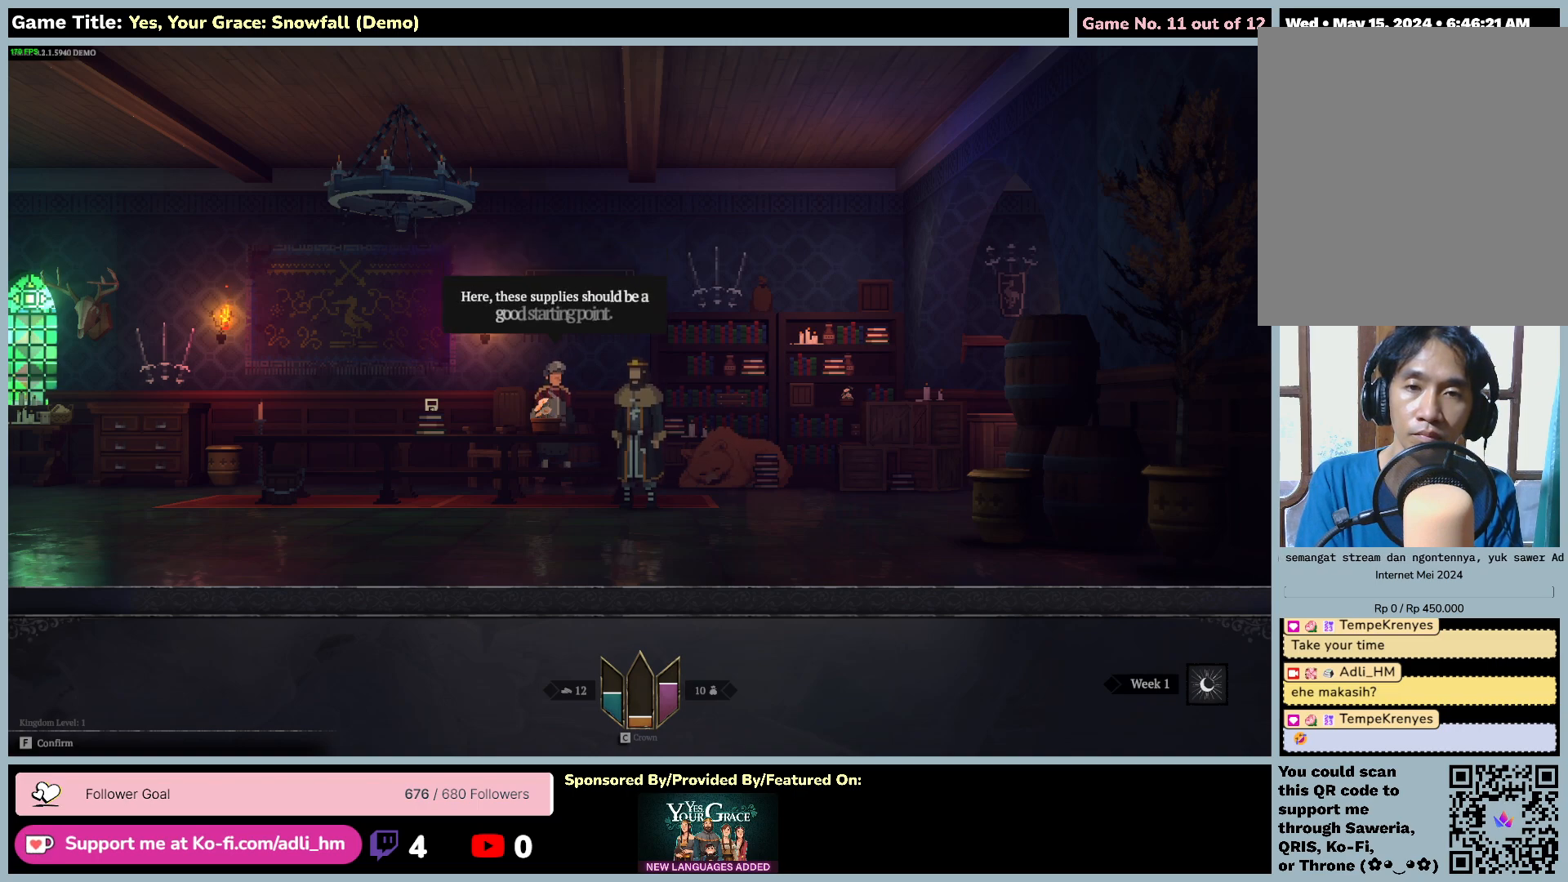
{"keys": [], "mouse": [], "events": [[317, "f", "up"]]}
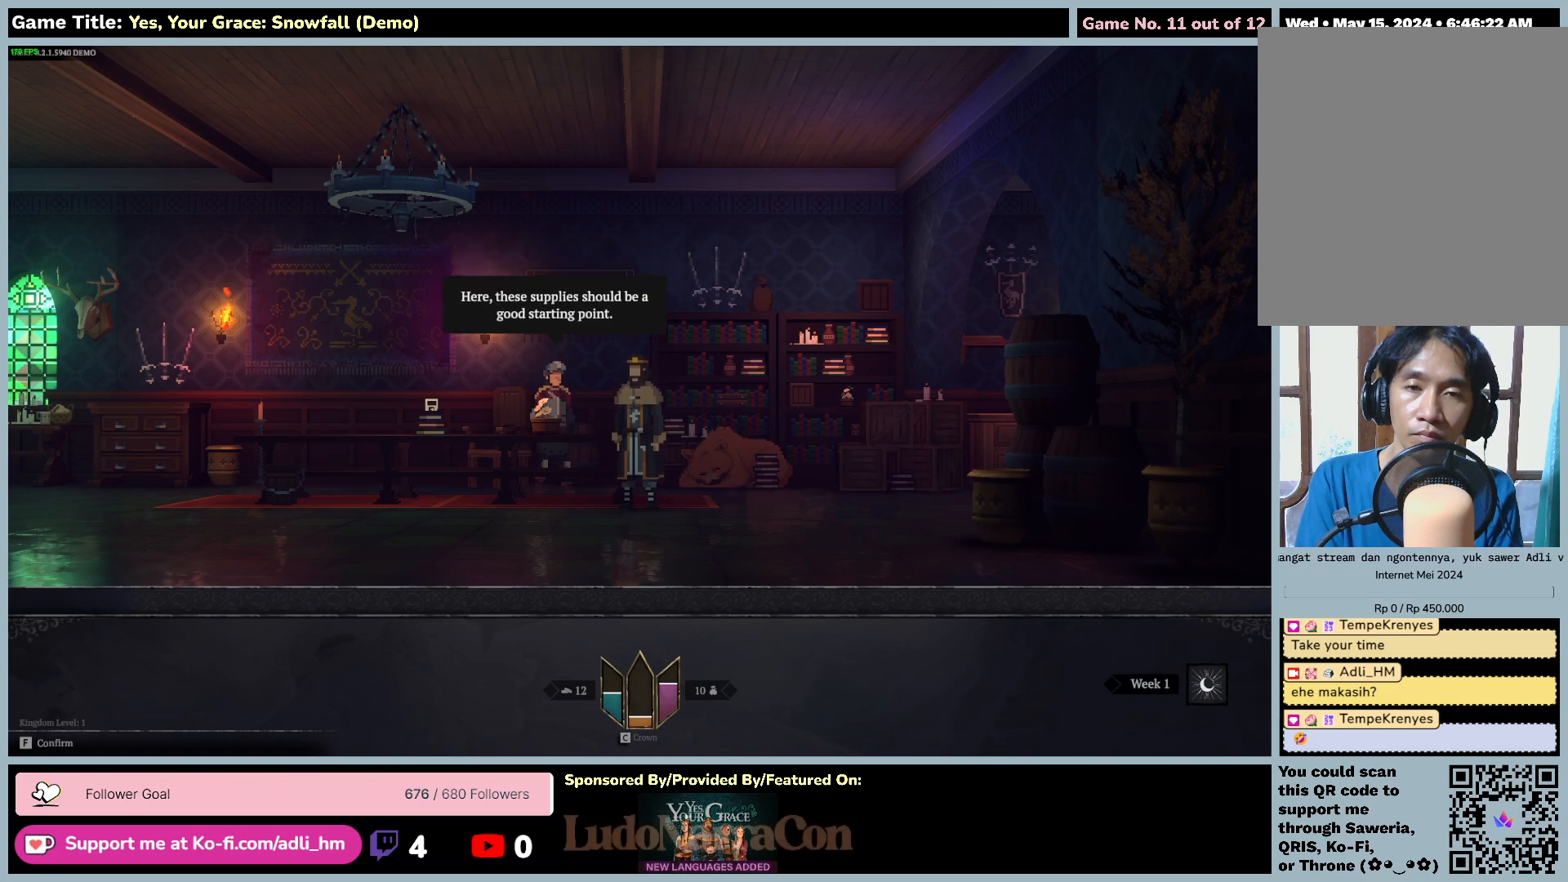
{"keys": ["f"], "mouse": [], "events": [[50, "f", "down"]]}
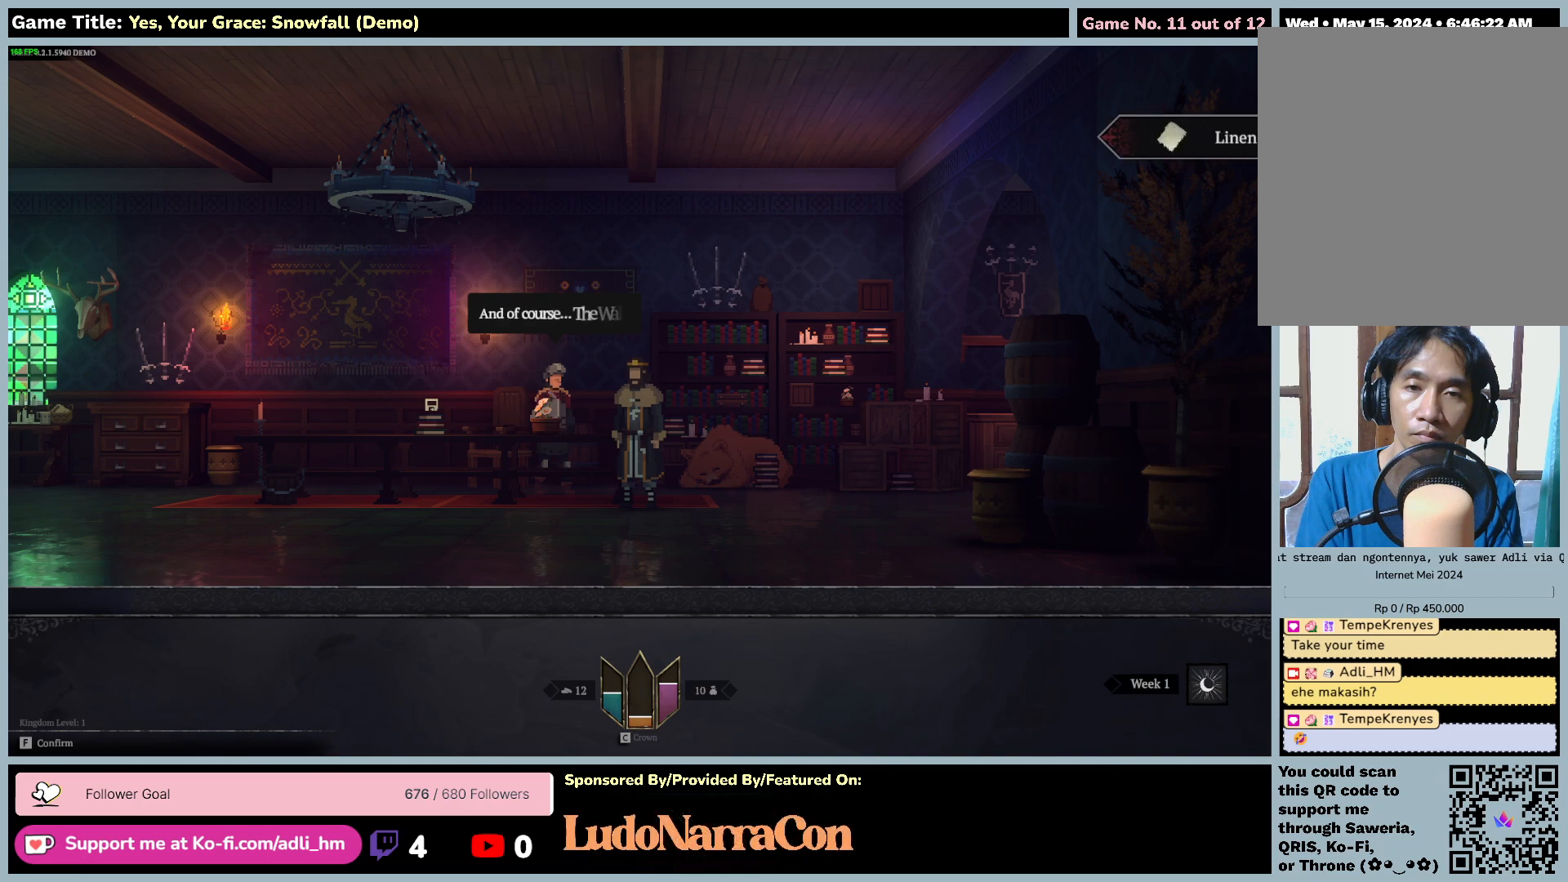
{"keys": ["f"], "mouse": [], "events": [[67, "f", "up"], [167, "f", "down"]]}
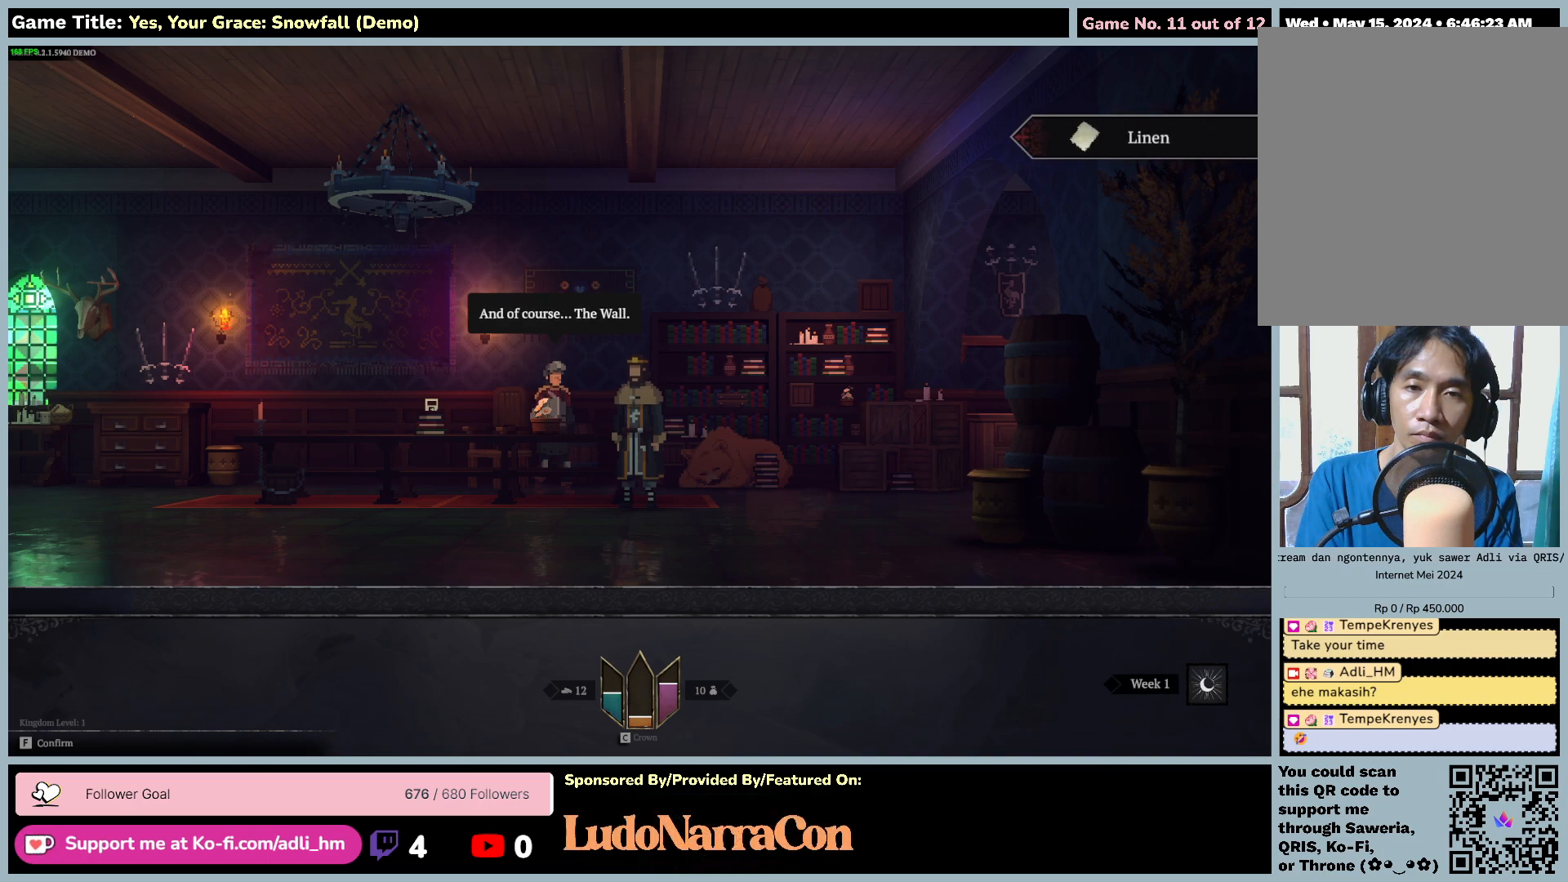
{"keys": ["f"], "mouse": [], "events": [[117, "f", "up"], [350, "f", "down"]]}
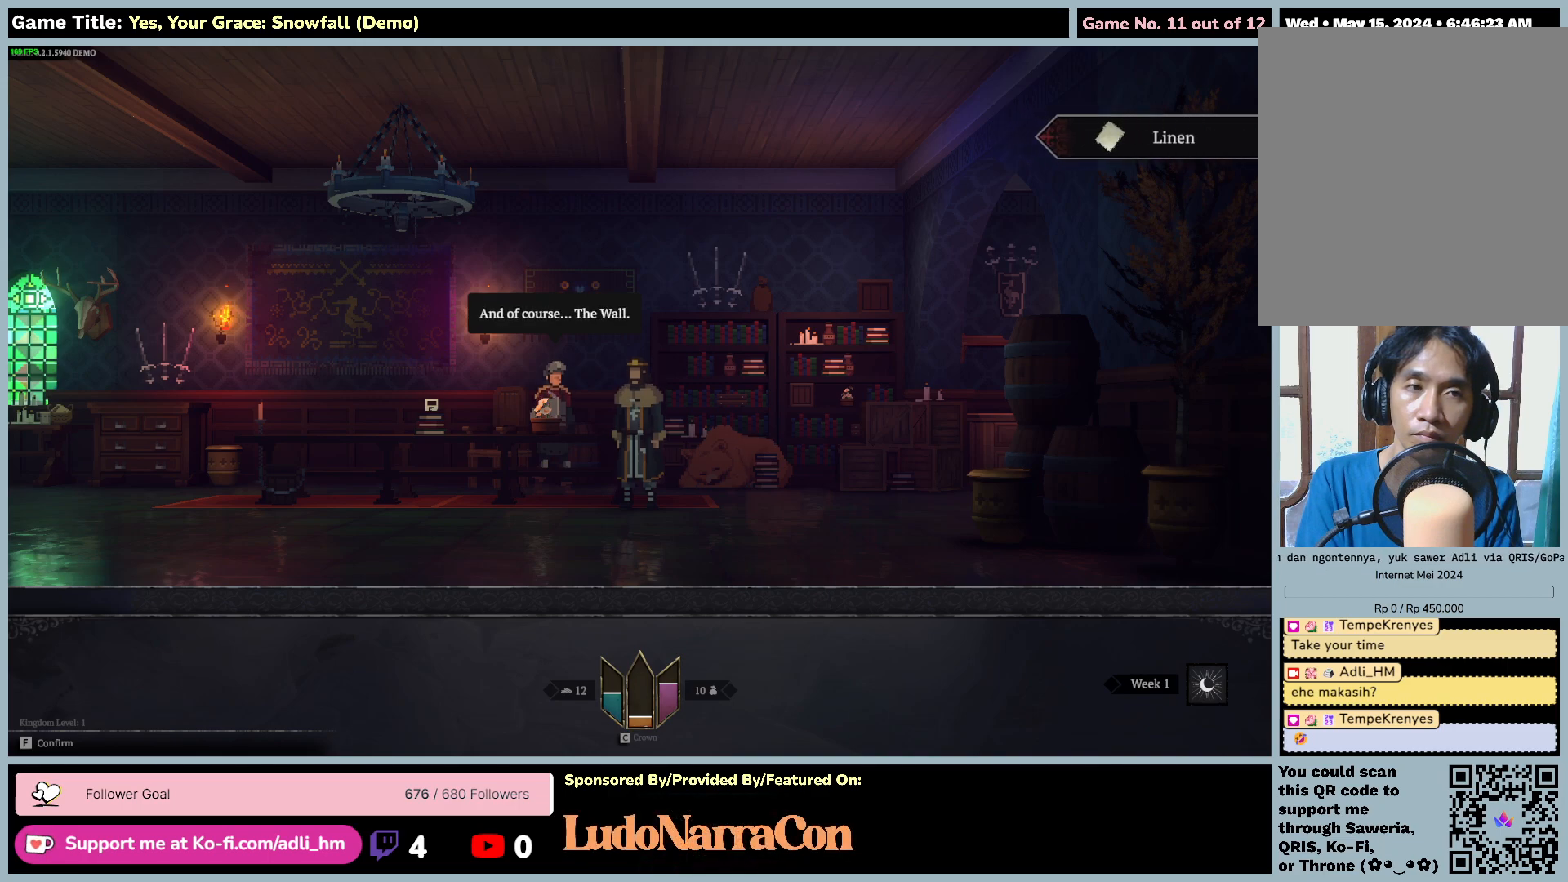
{"keys": [], "mouse": [], "events": [[367, "f", "up"]]}
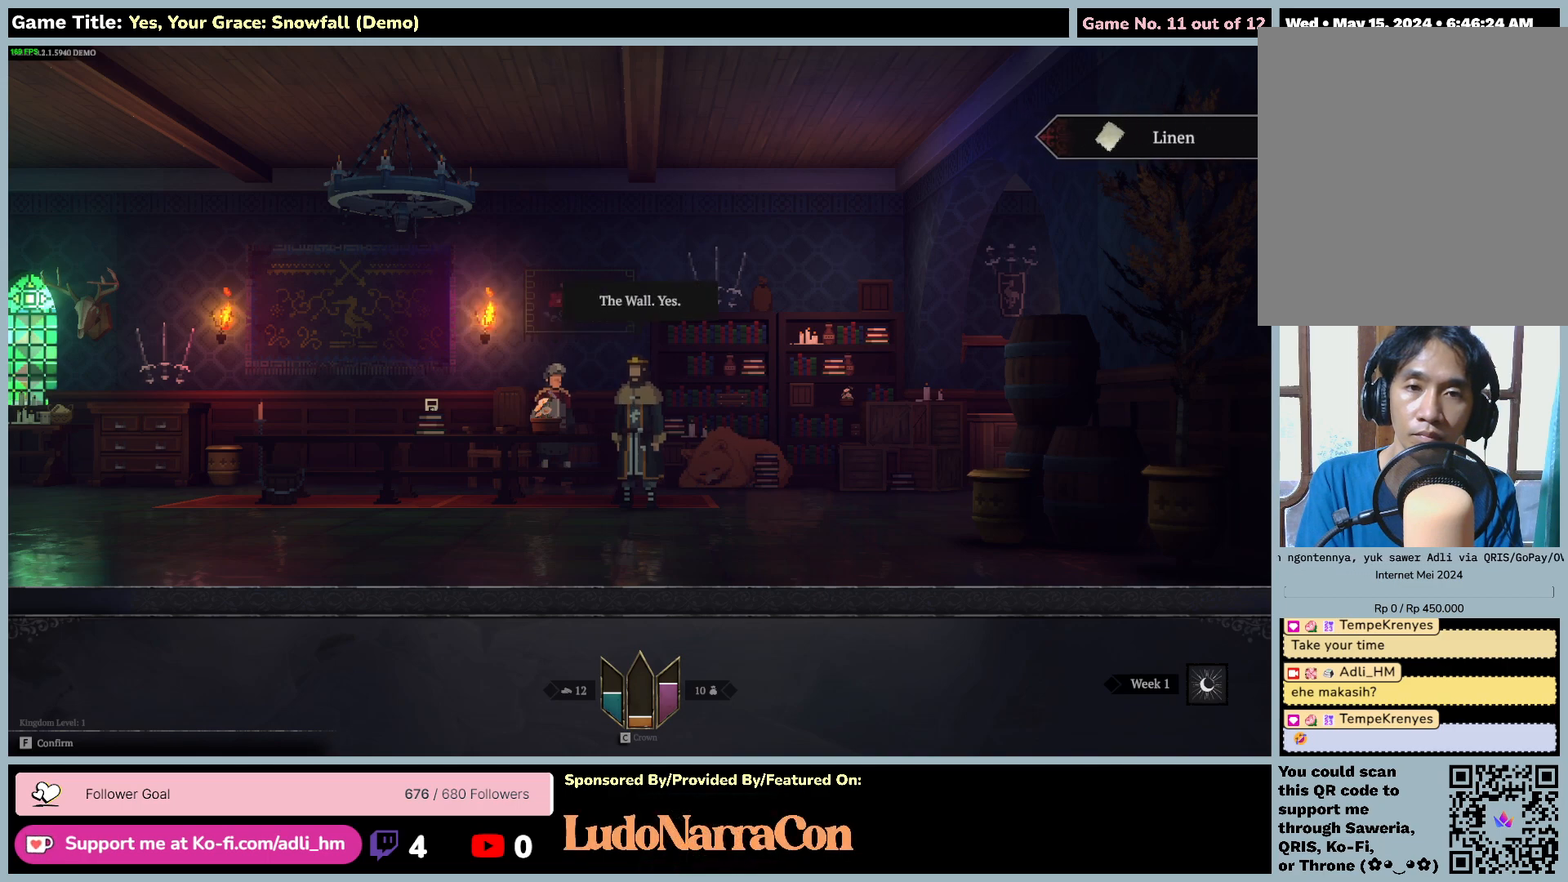
{"keys": ["f"], "mouse": [], "events": [[83, "f", "down"]]}
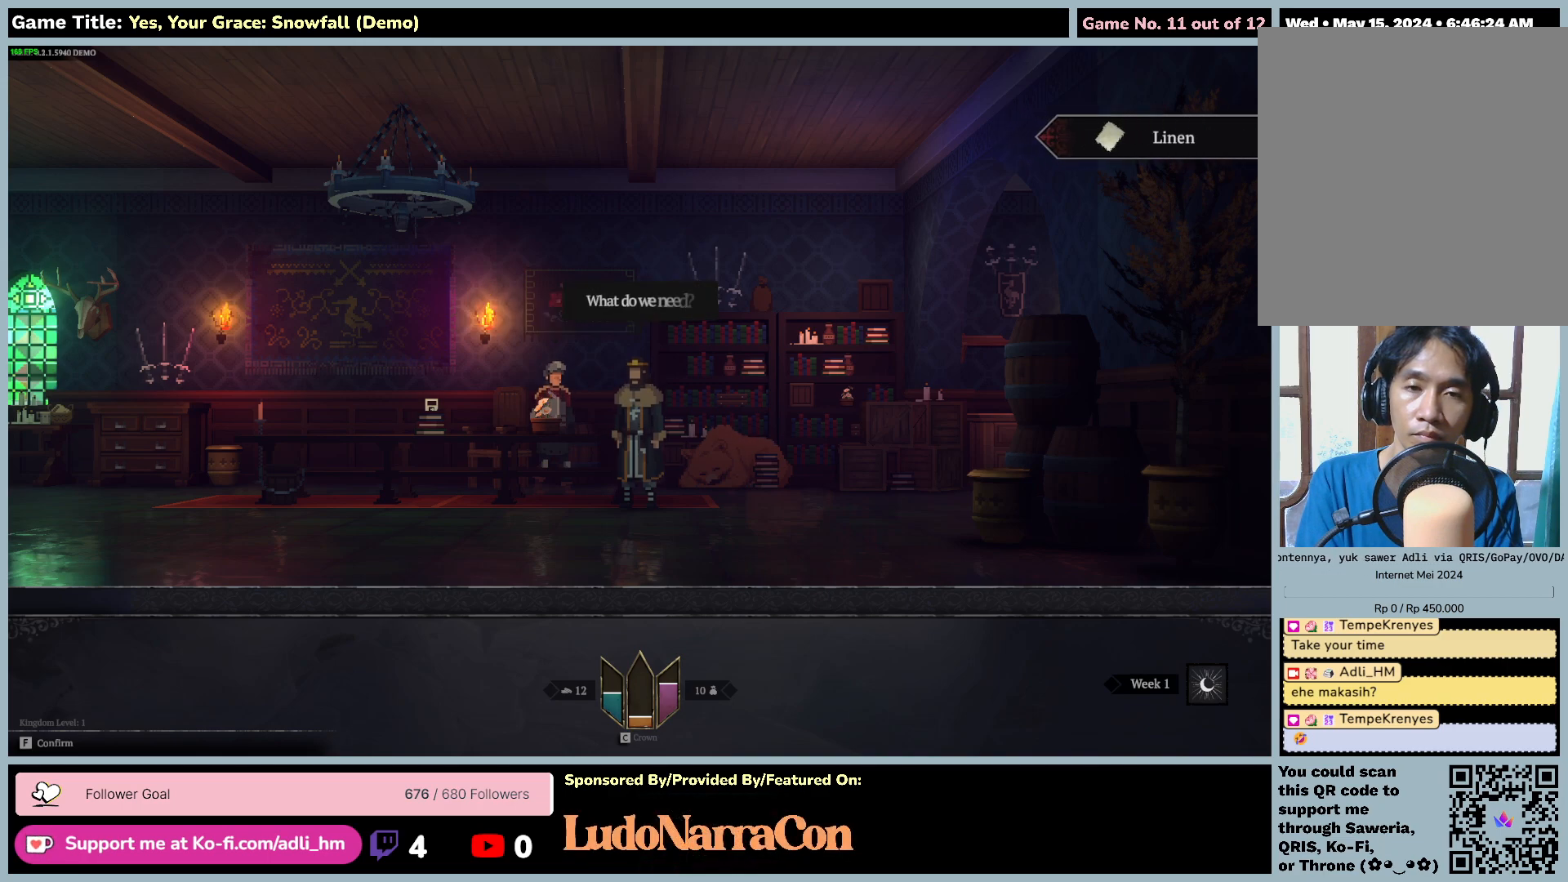
{"keys": ["f"], "mouse": [], "events": [[133, "f", "up"], [283, "f", "down"]]}
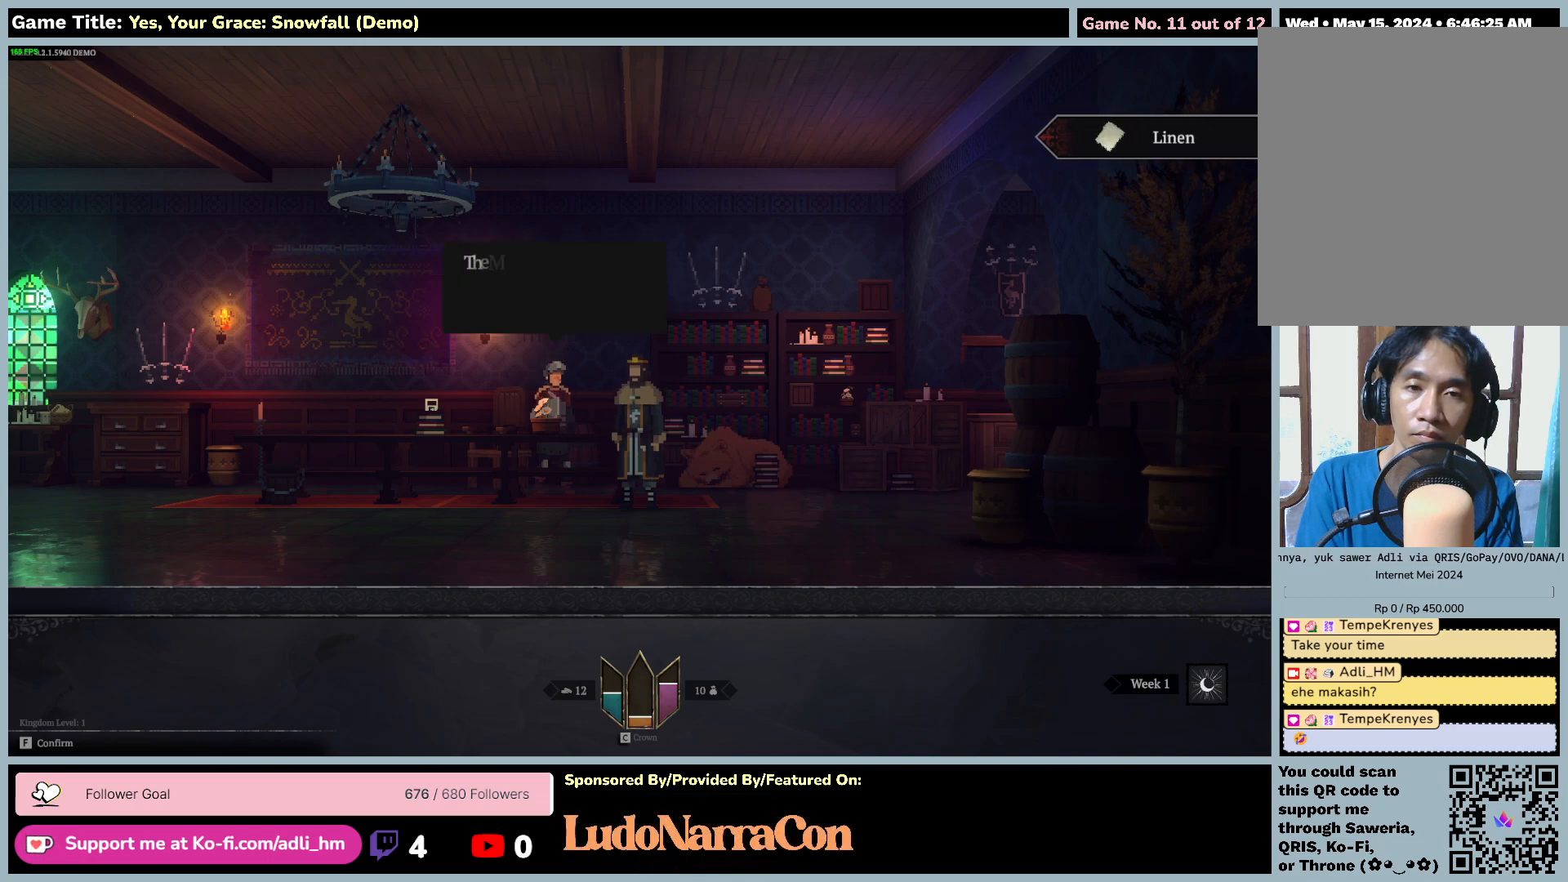
{"keys": [], "mouse": [], "events": [[283, "f", "up"]]}
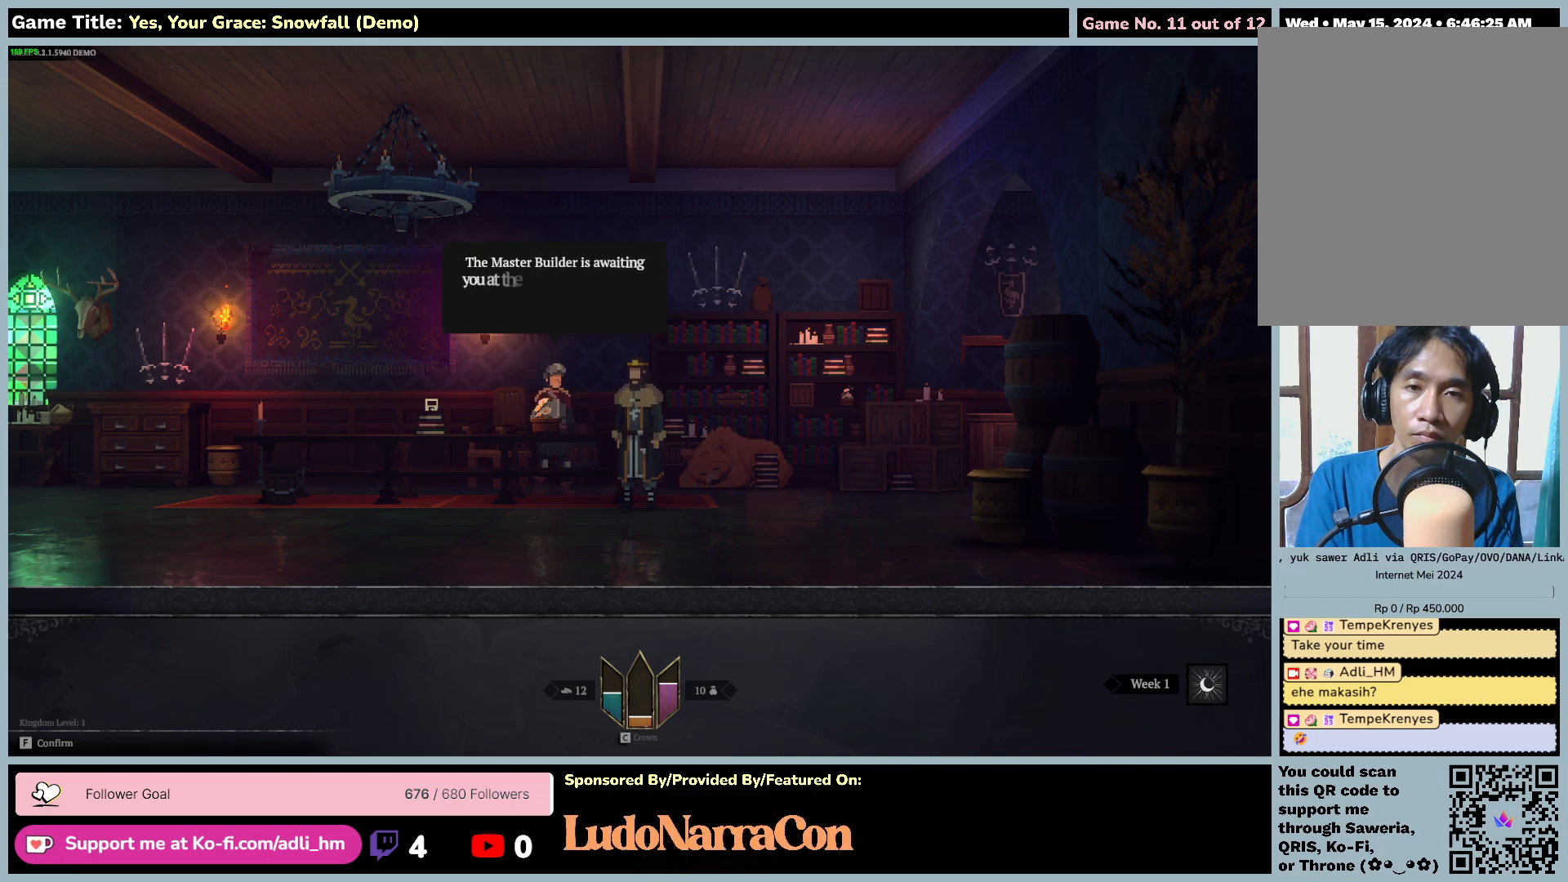
{"keys": [], "mouse": [], "events": []}
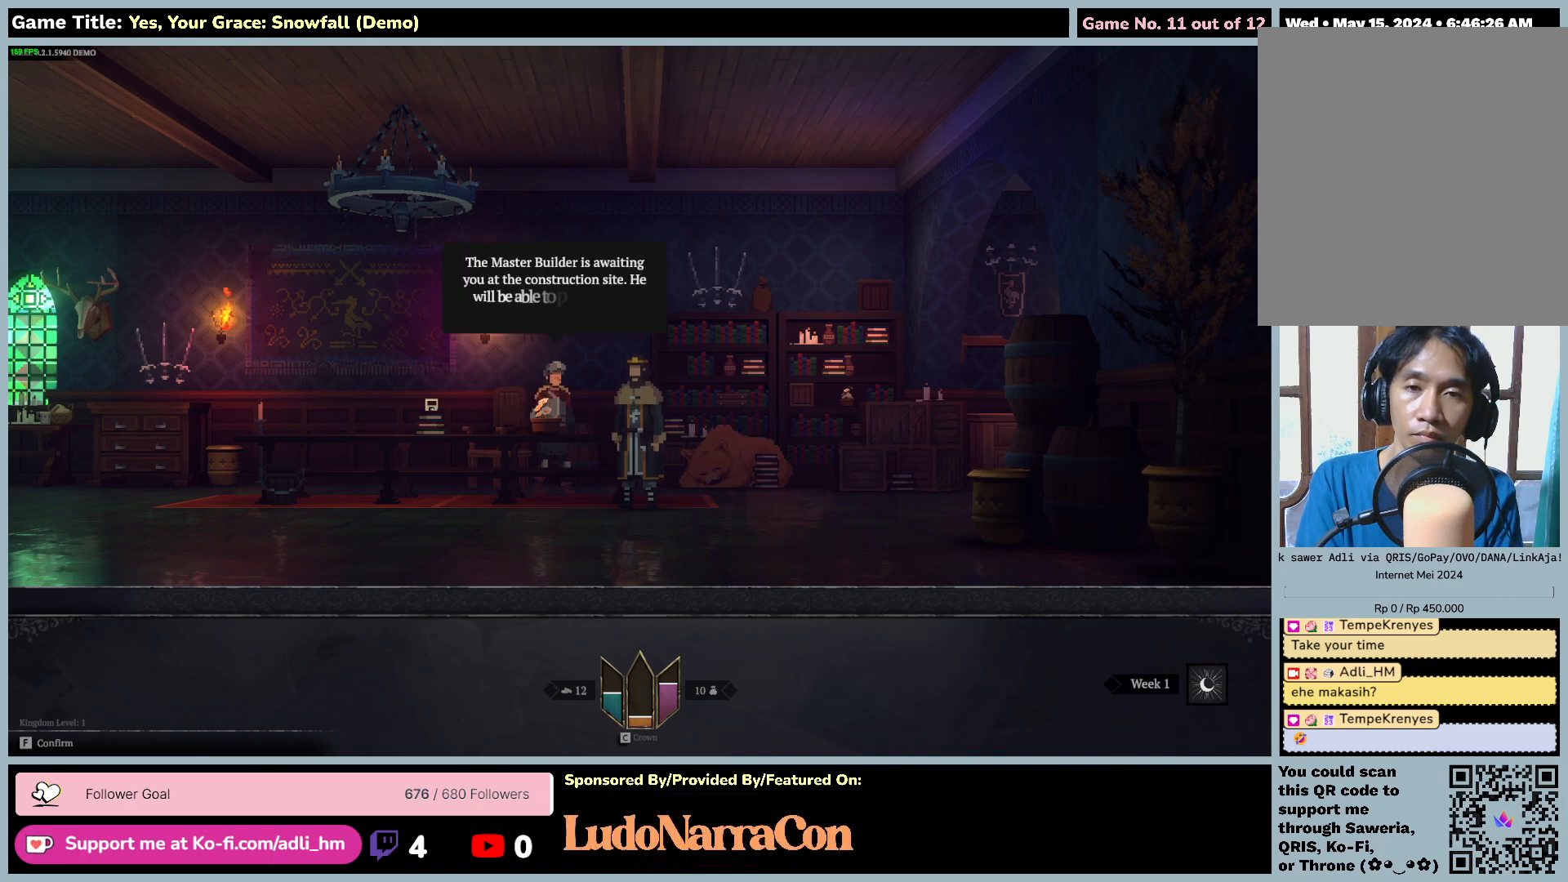
{"keys": [], "mouse": [], "events": []}
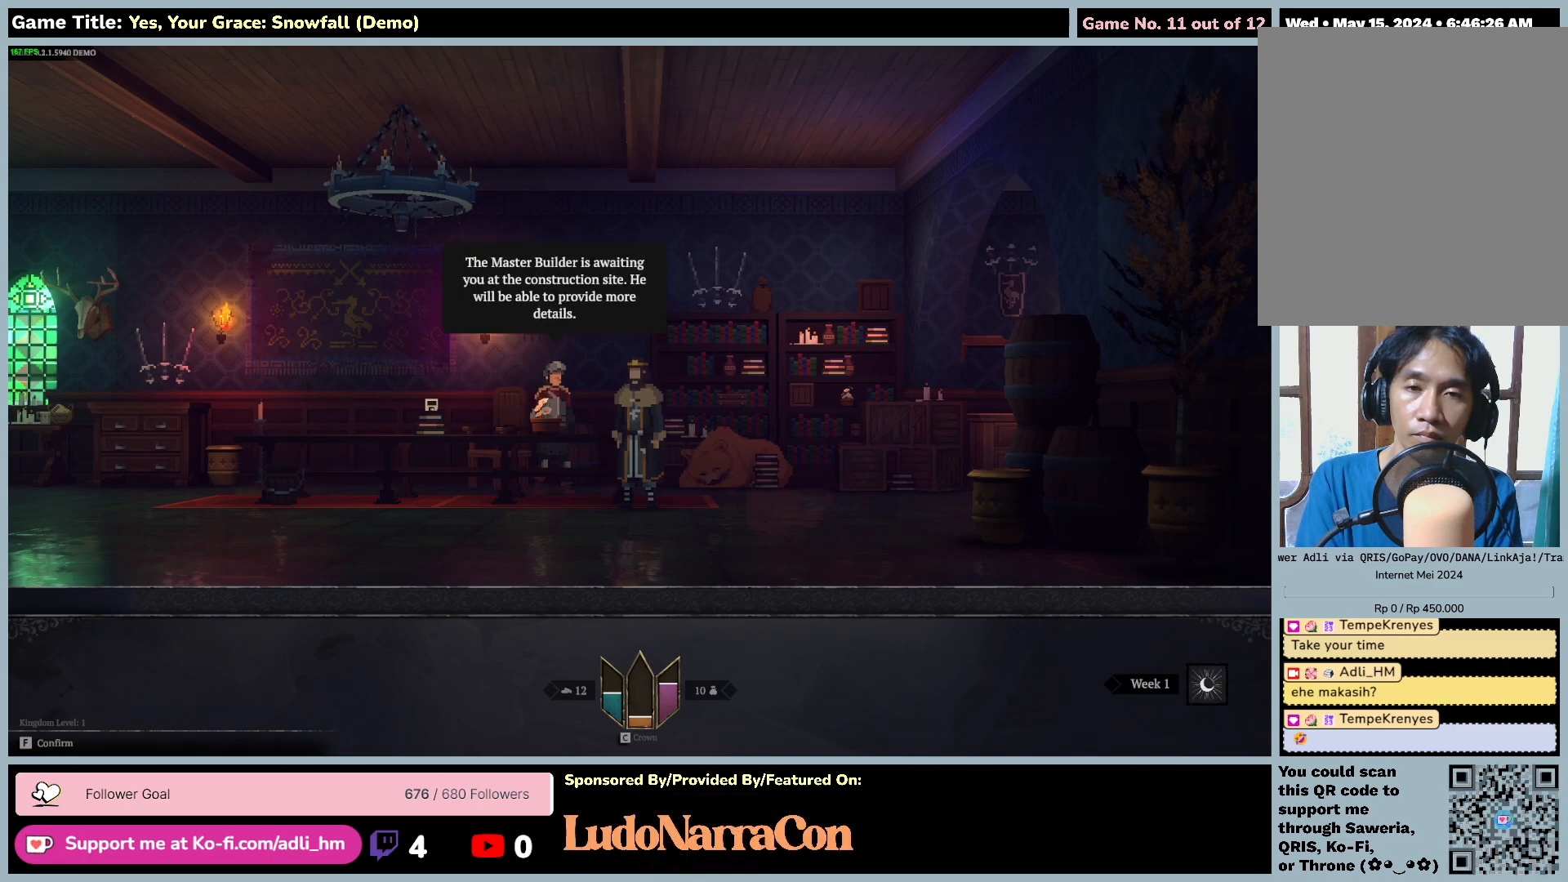
{"keys": ["f"], "mouse": [], "events": [[300, "f", "down"]]}
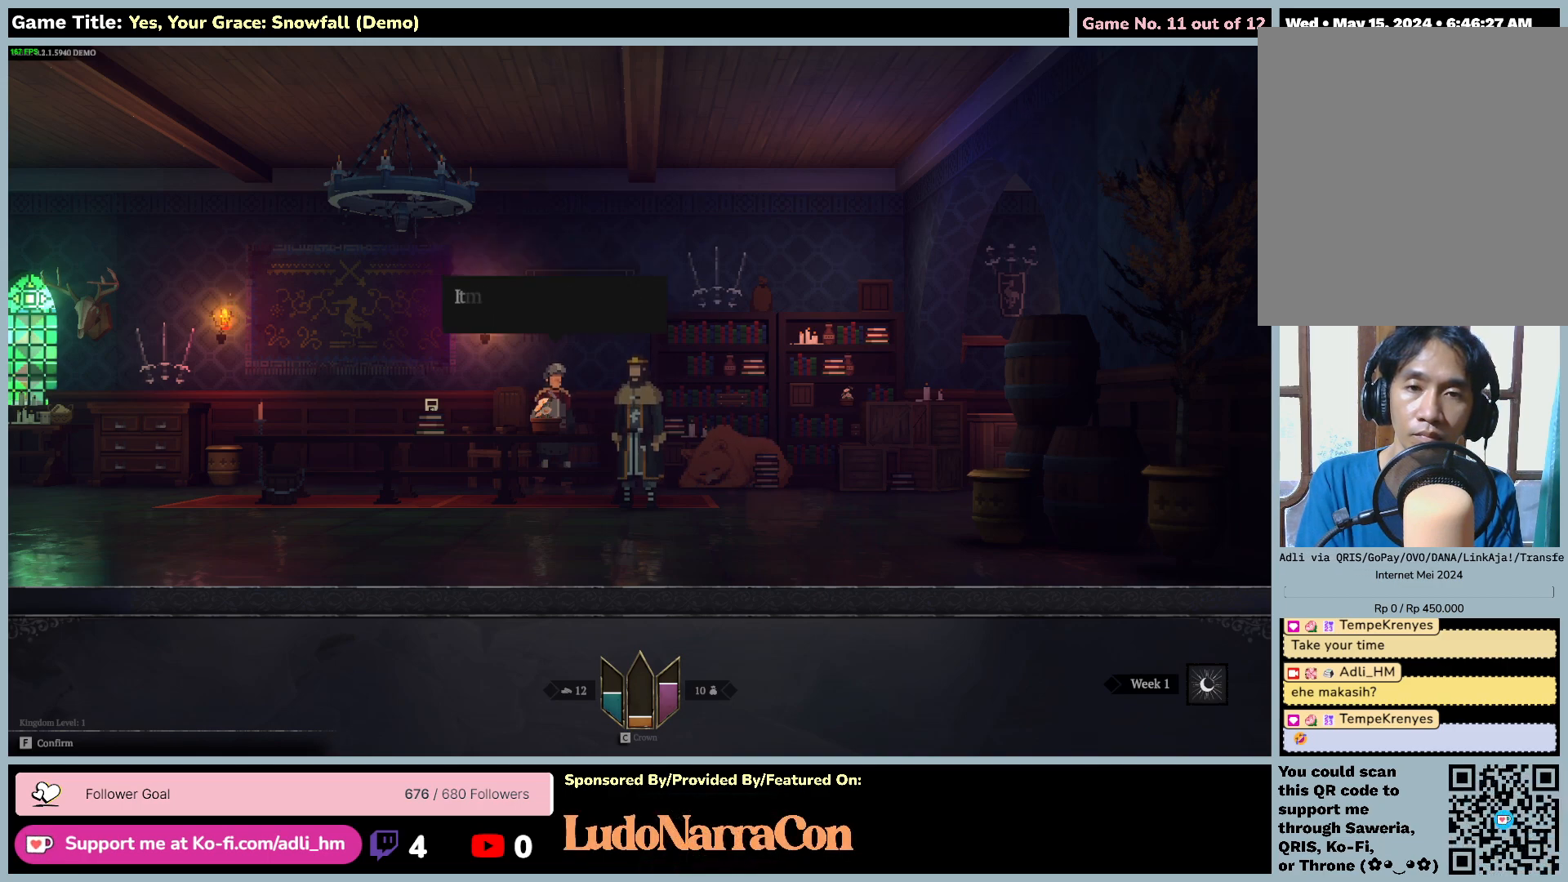
{"keys": [], "mouse": [], "events": [[317, "f", "up"]]}
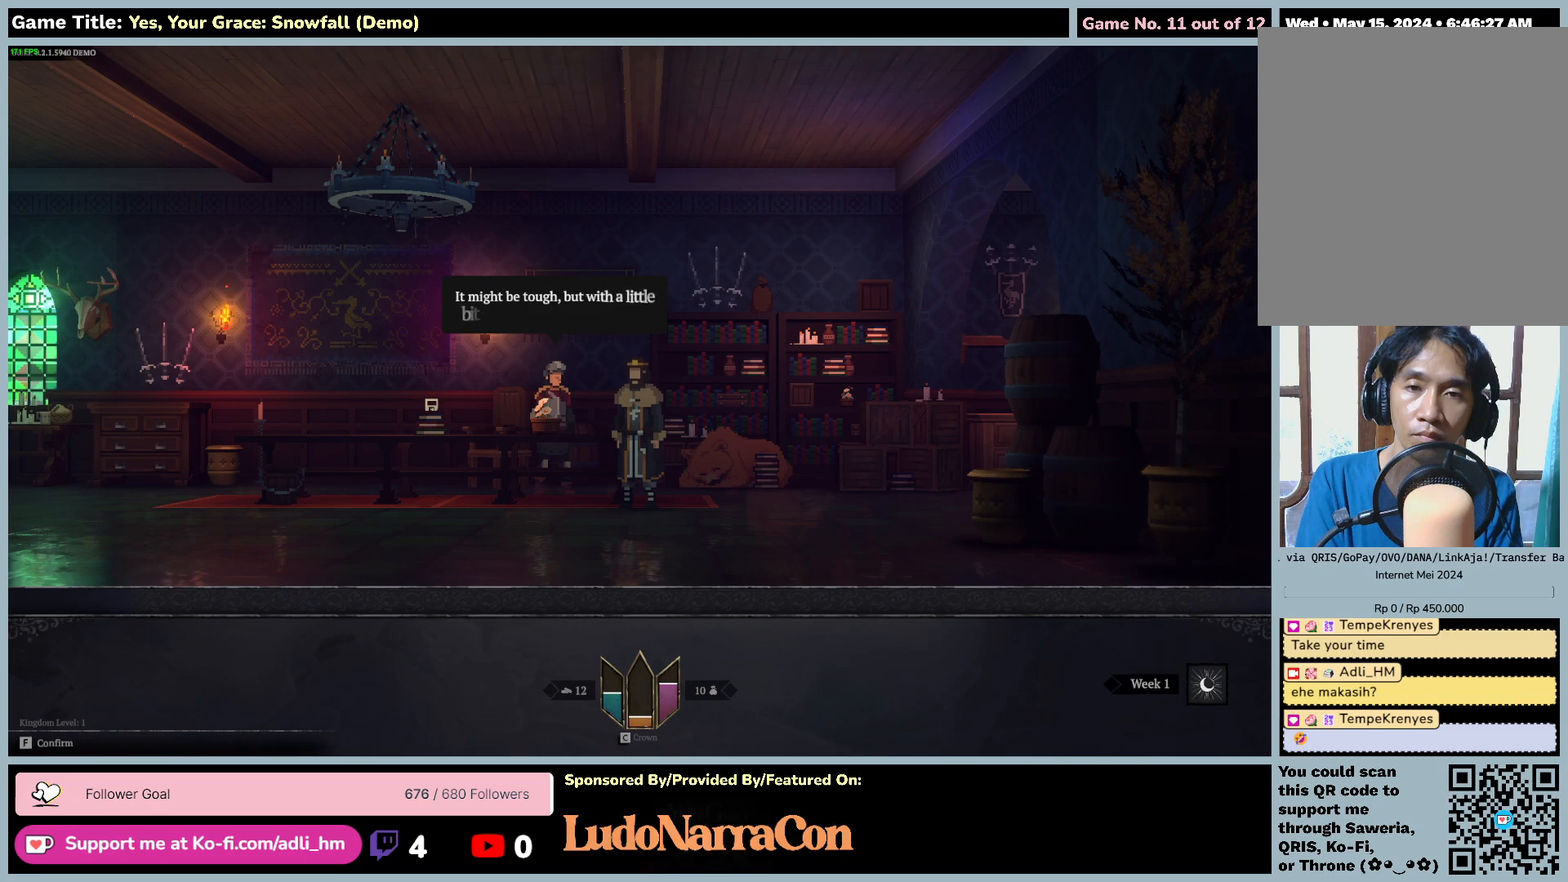
{"keys": ["f"], "mouse": [], "events": [[433, "f", "down"]]}
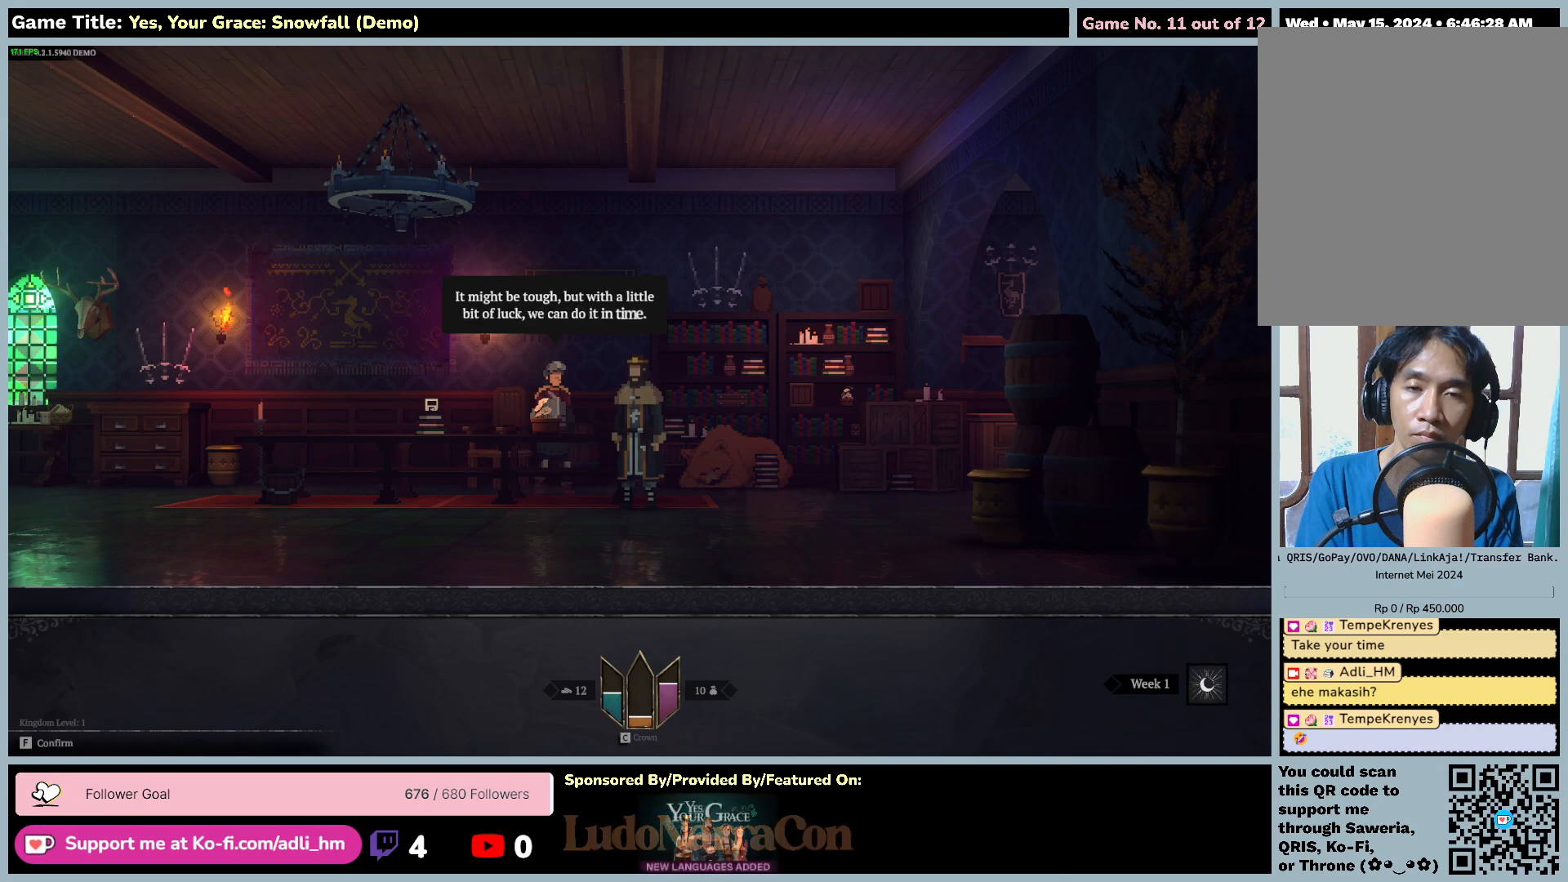
{"keys": [], "mouse": [], "events": [[417, "f", "up"]]}
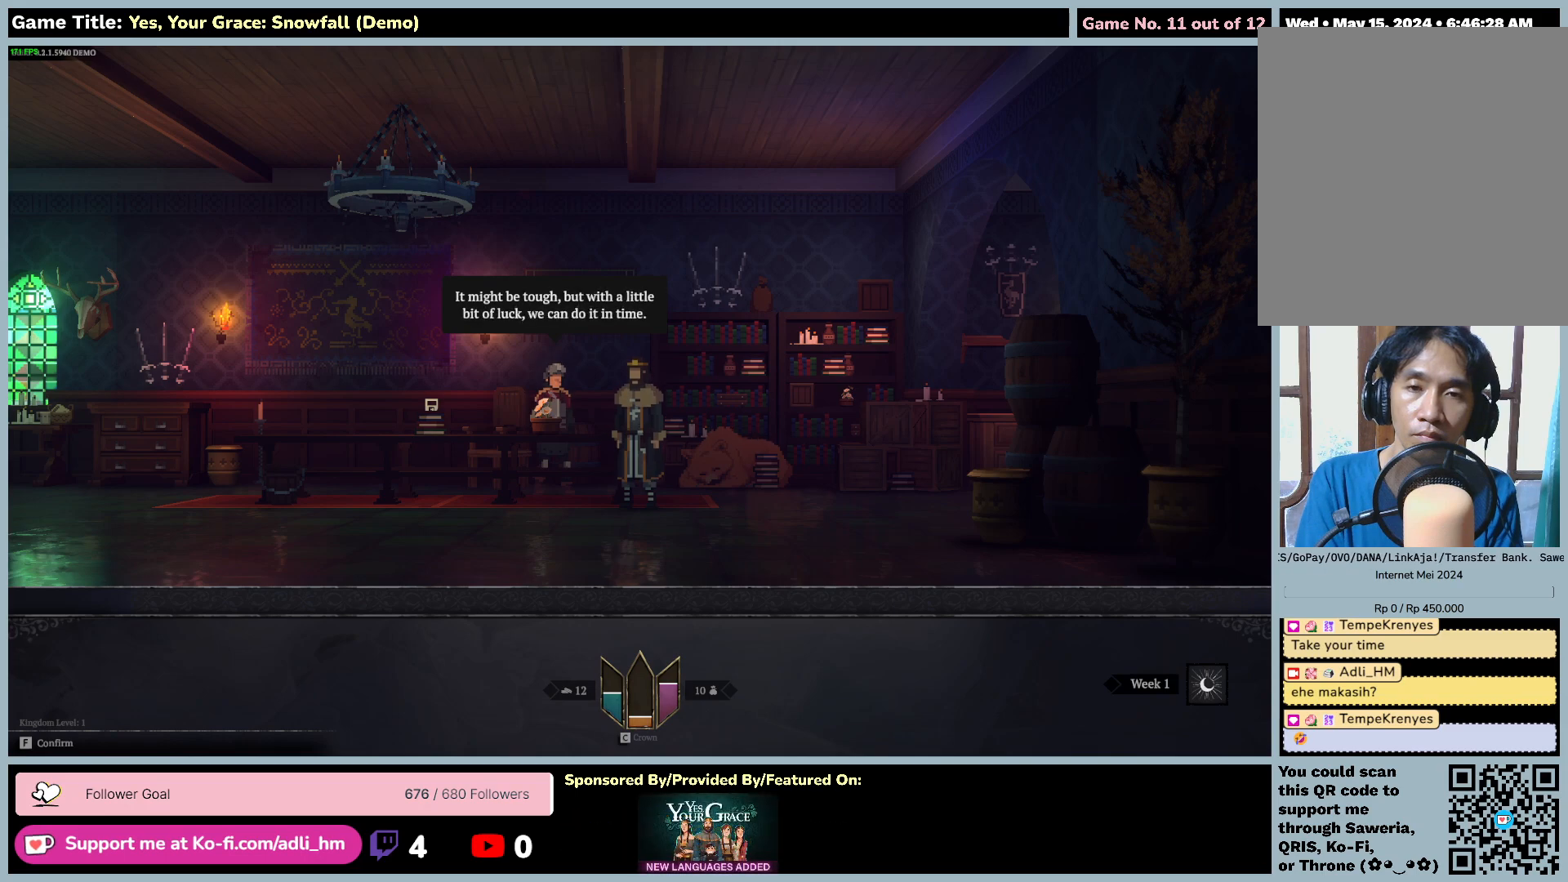
{"keys": ["f"], "mouse": [], "events": [[33, "f", "down"]]}
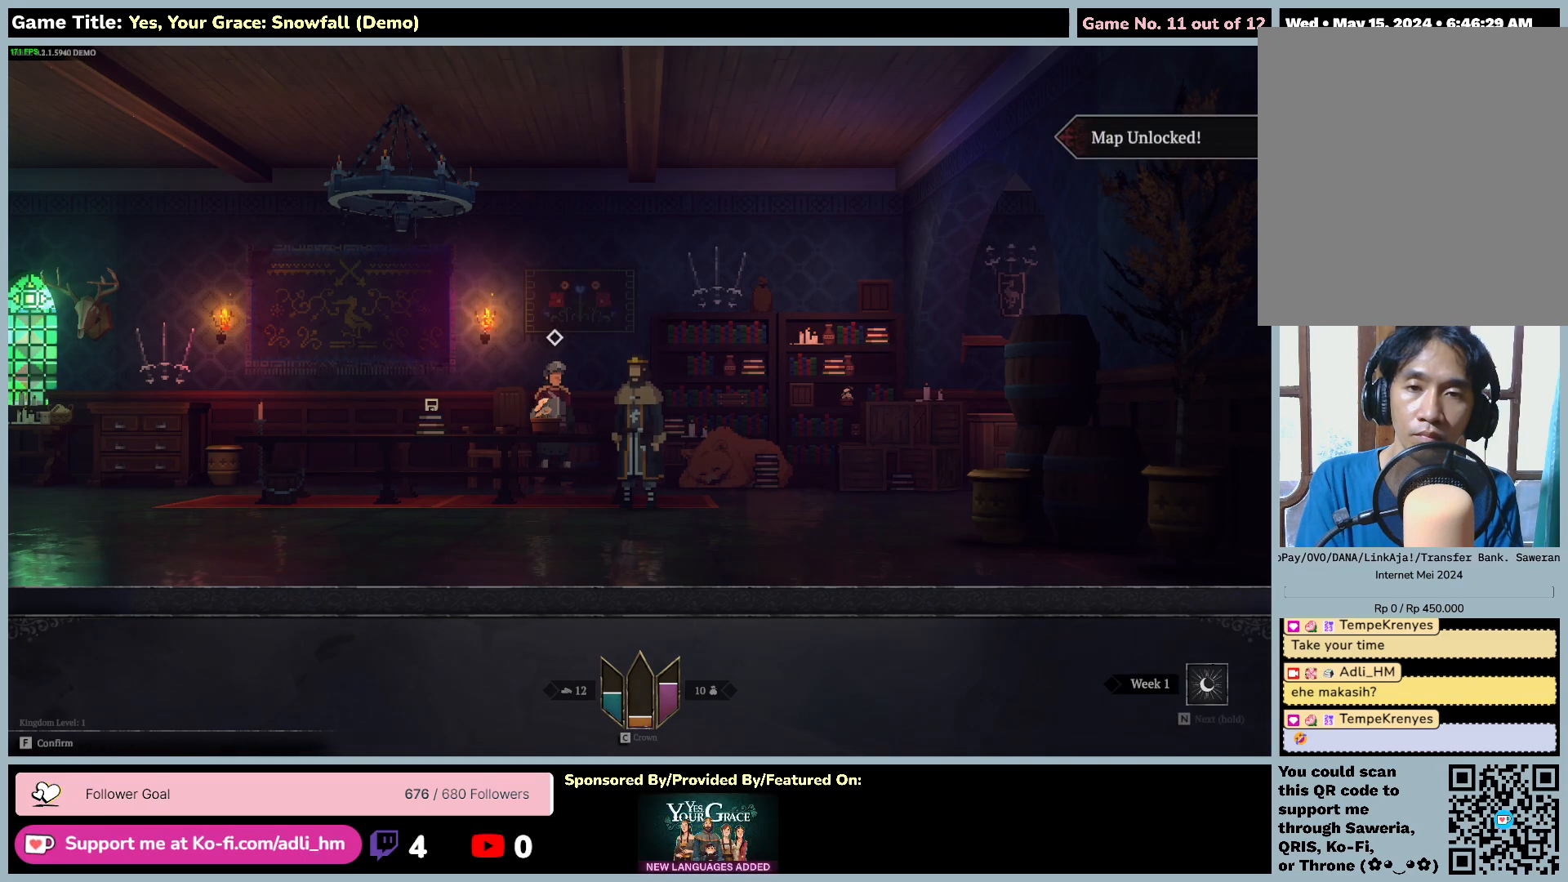
{"keys": [], "mouse": [], "events": [[67, "f", "up"]]}
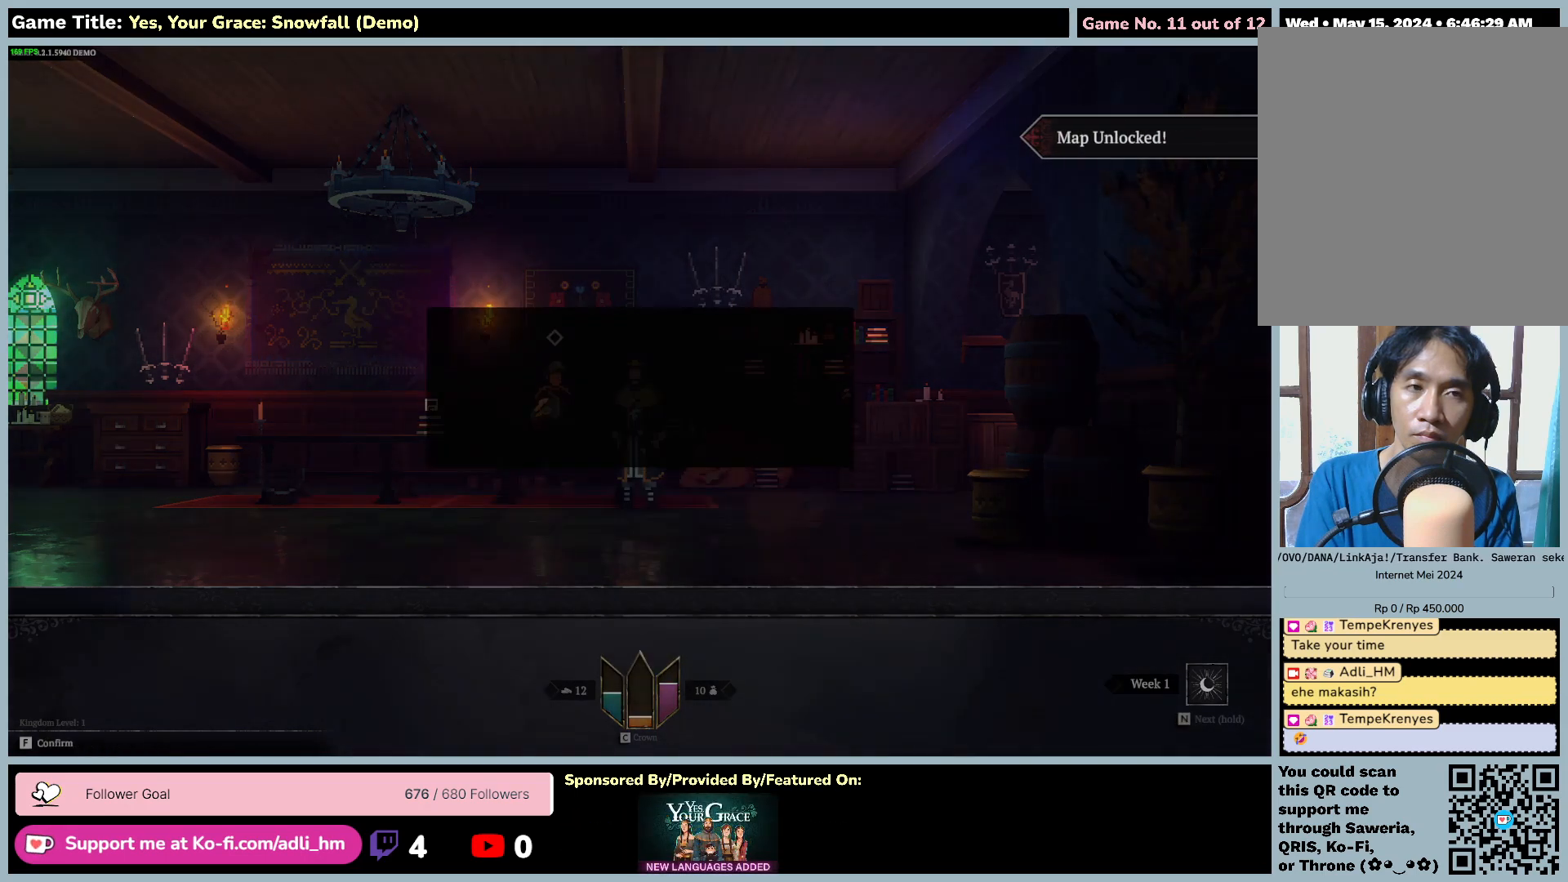
{"keys": [], "mouse": [], "events": []}
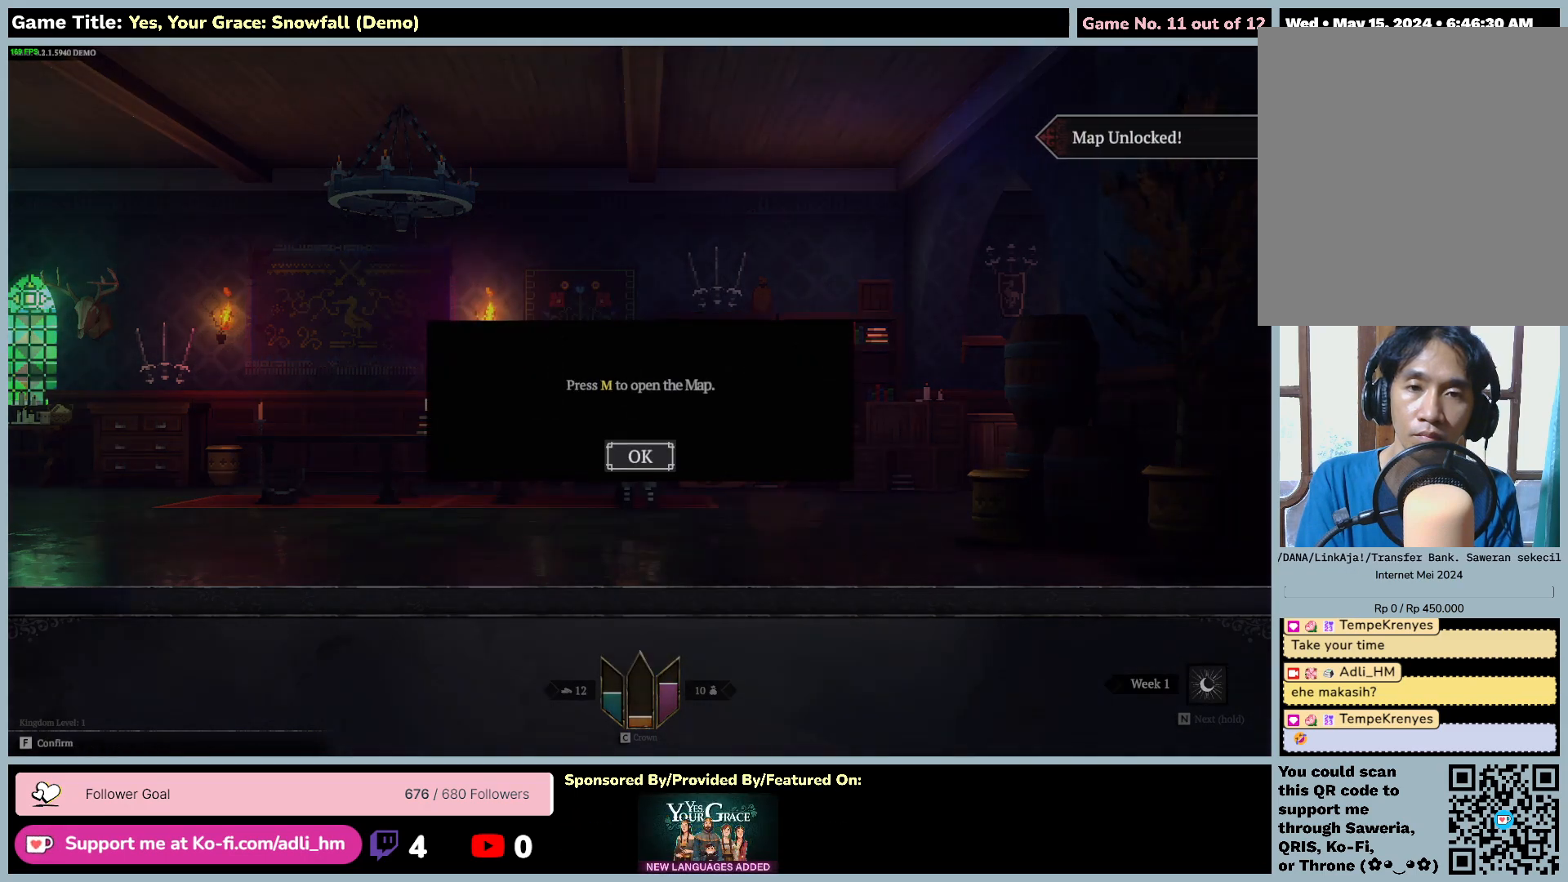
{"keys": ["f"], "mouse": [], "events": [[283, "f", "down"]]}
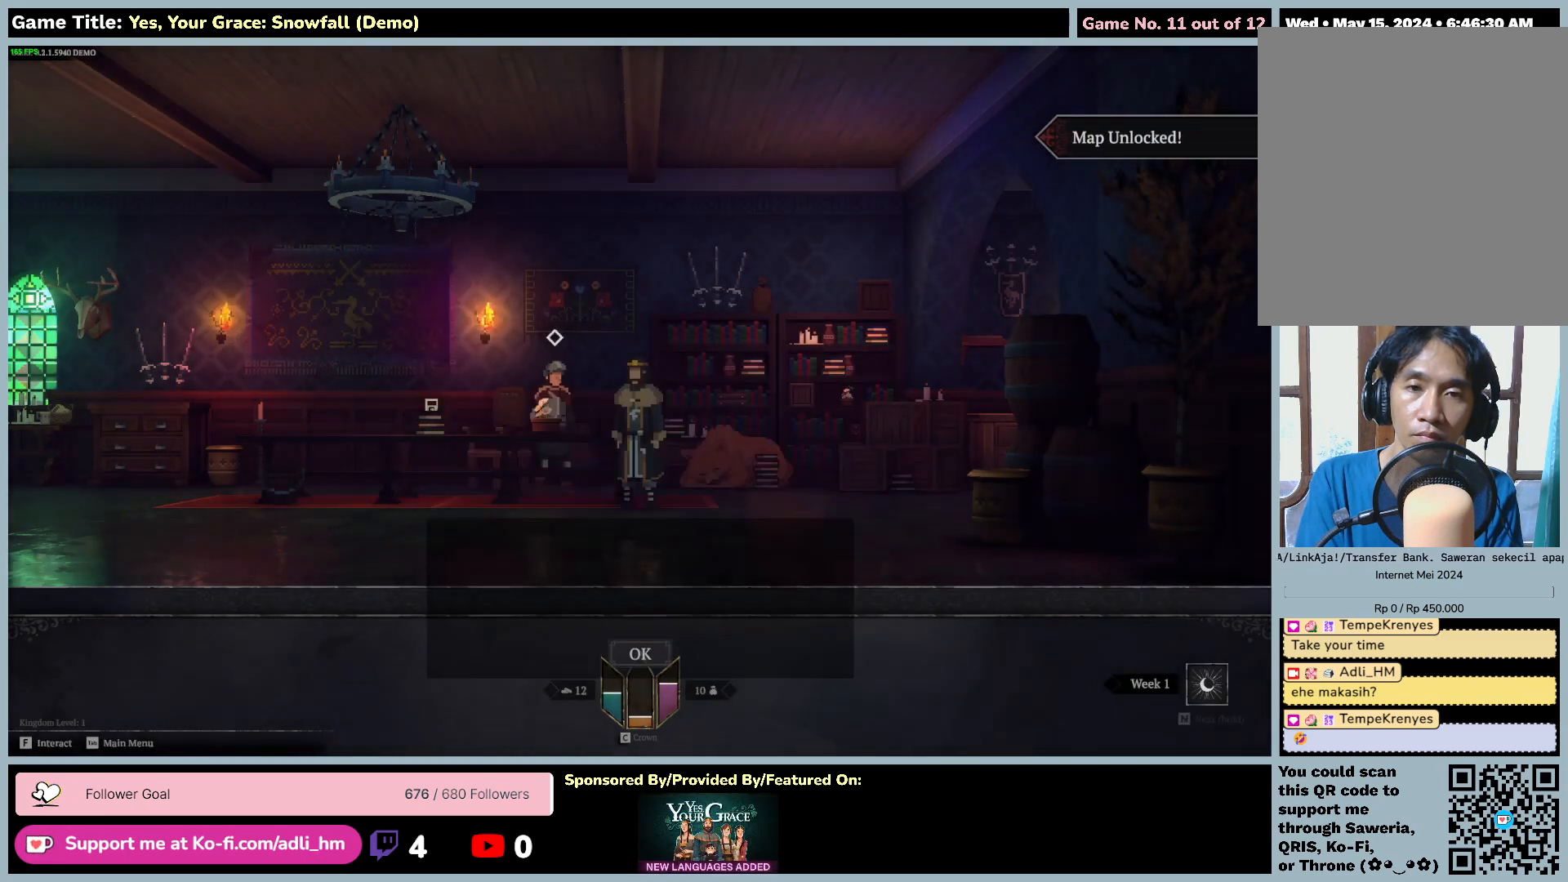
{"keys": [], "mouse": [], "events": [[300, "f", "up"]]}
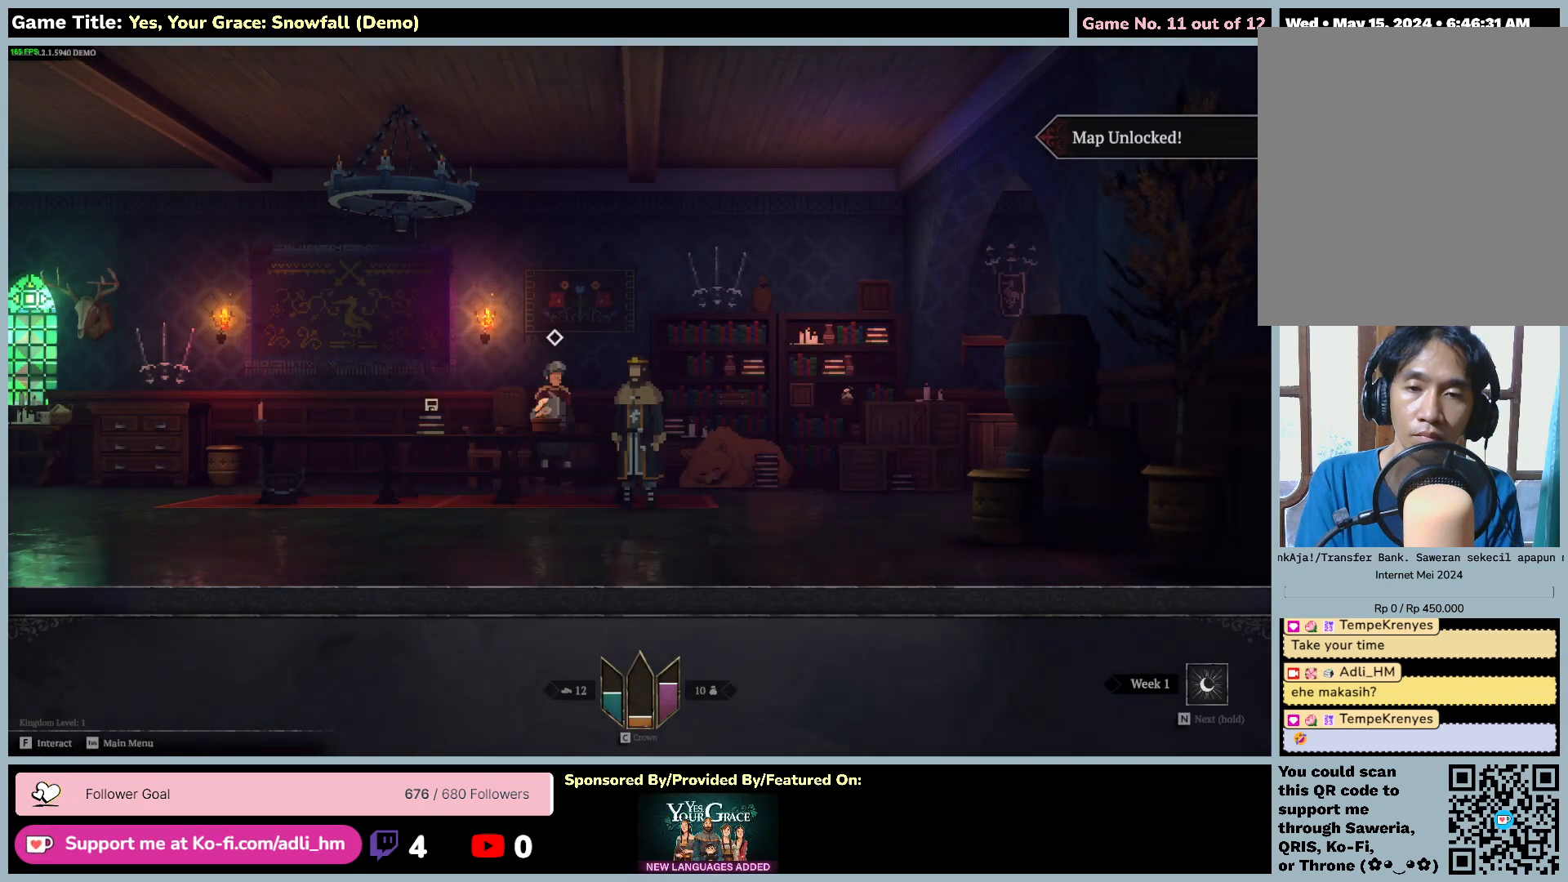
{"keys": [], "mouse": [], "events": []}
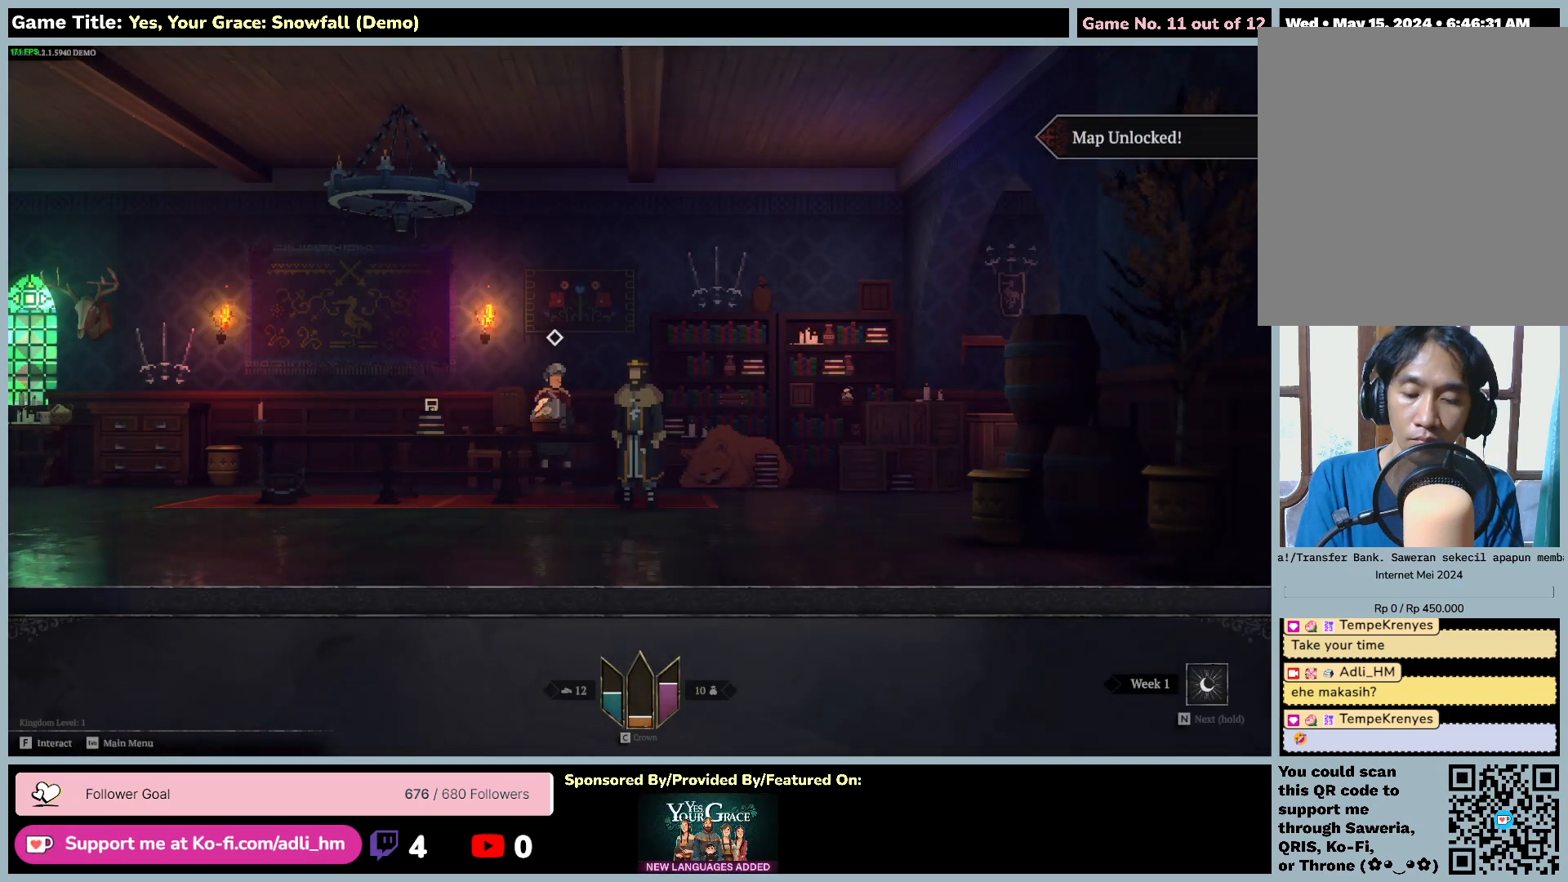
{"keys": ["m"], "mouse": [], "events": [[450, "m", "down"]]}
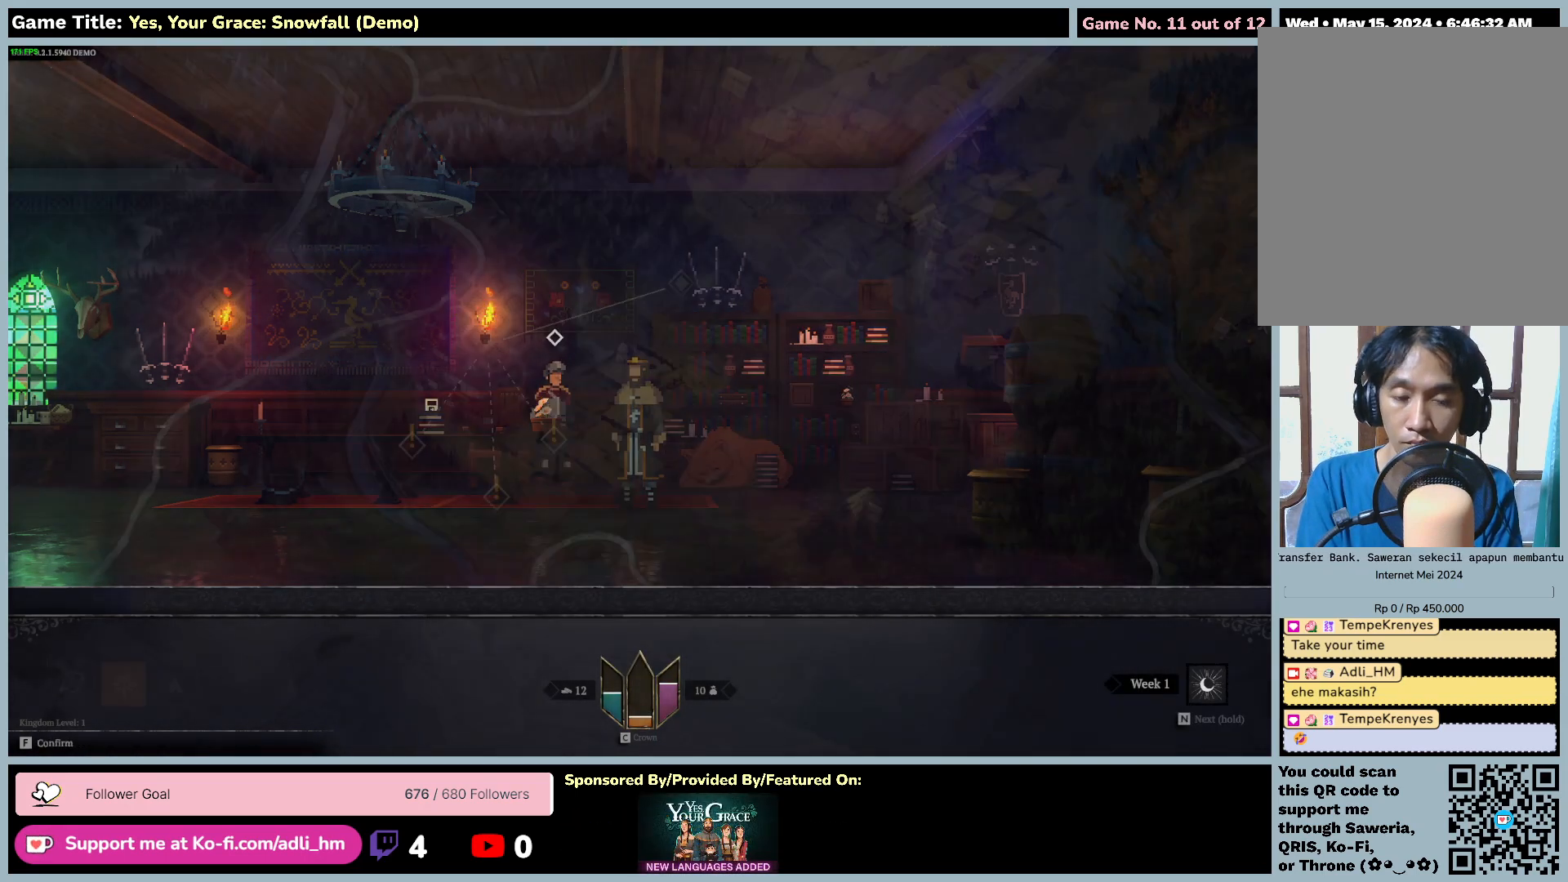
{"keys": [], "mouse": [], "events": [[483, "m", "up"]]}
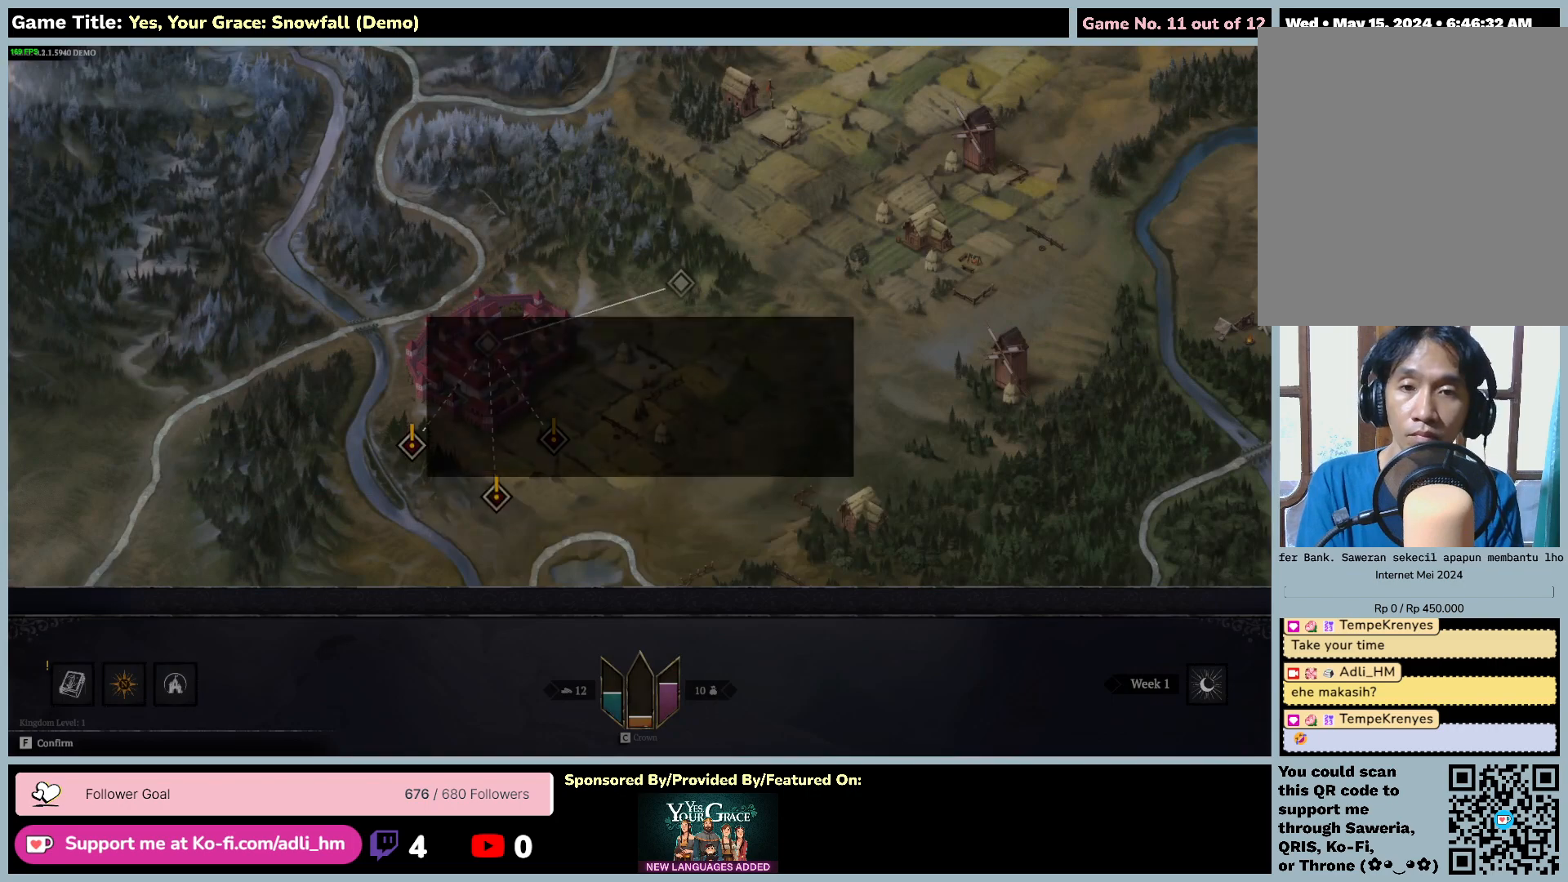
{"keys": [], "mouse": [], "events": []}
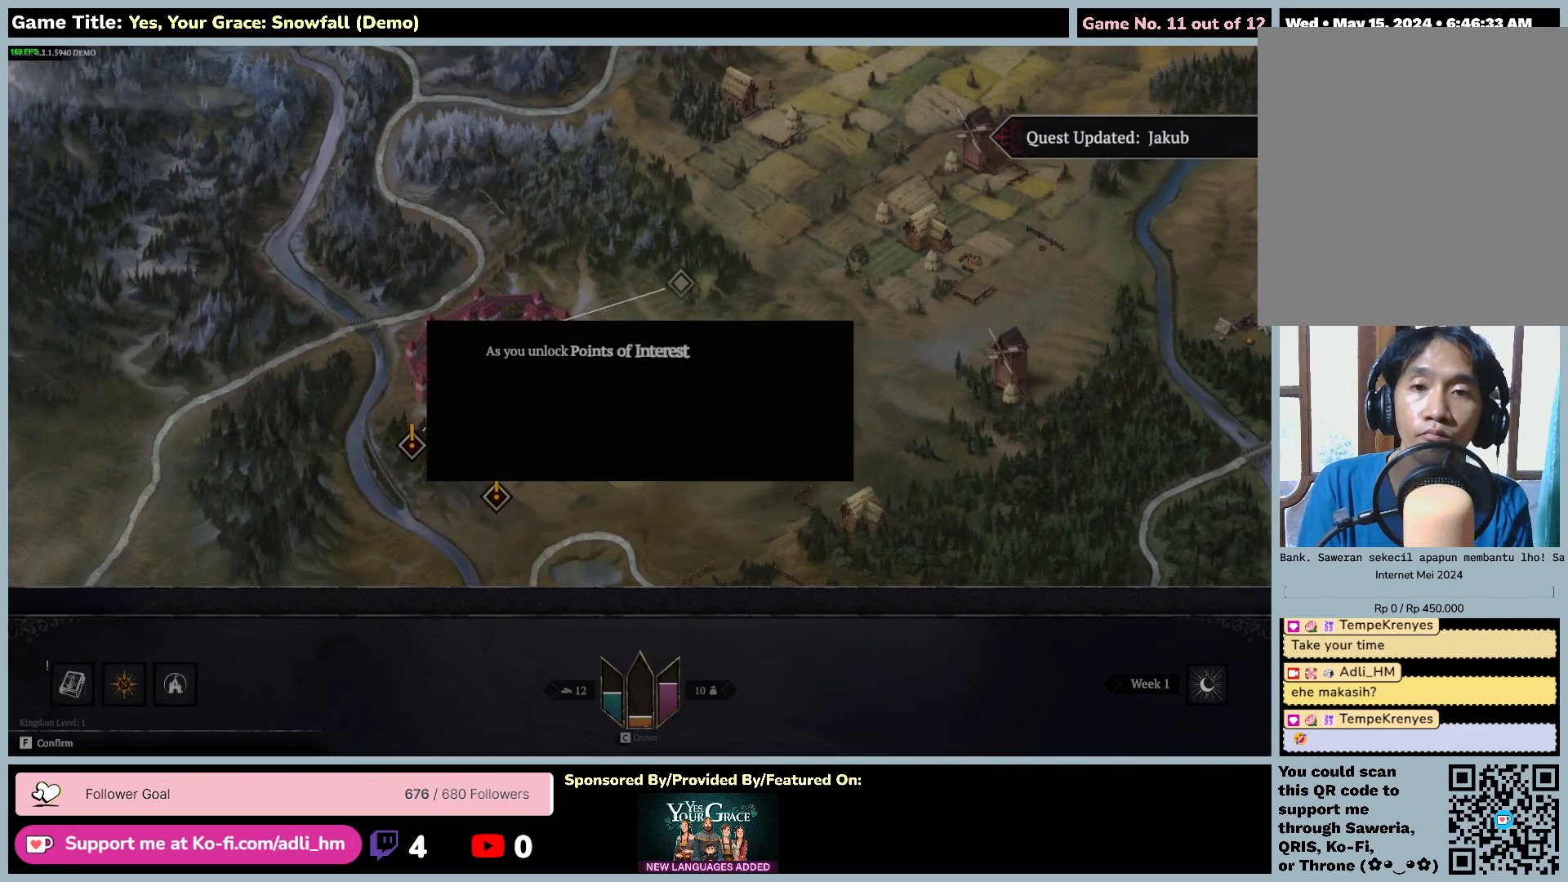
{"keys": [], "mouse": [], "events": []}
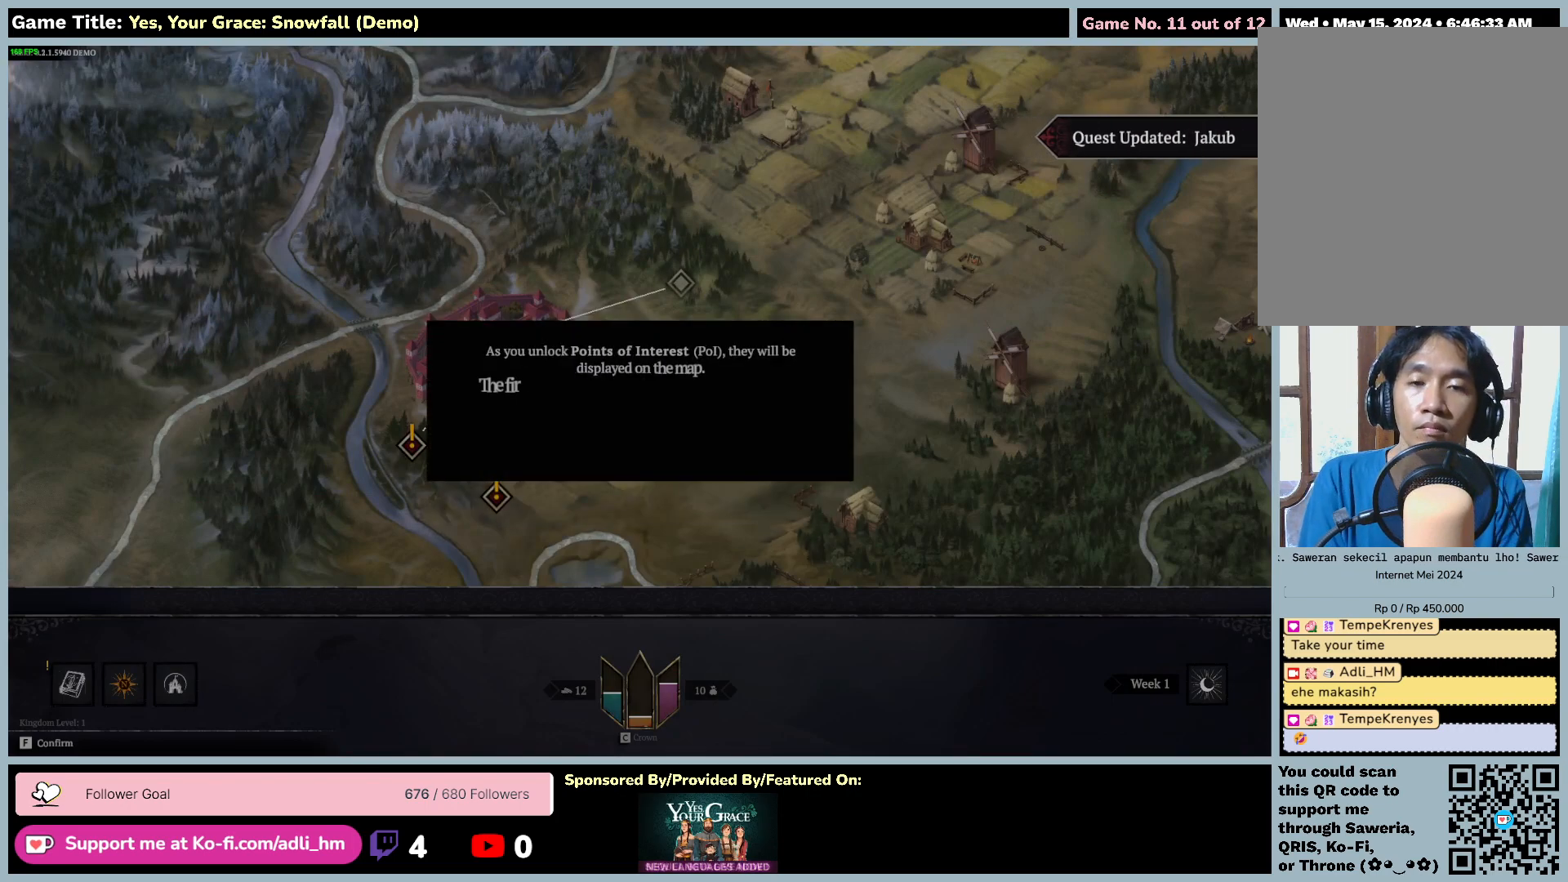
{"keys": [], "mouse": [], "events": []}